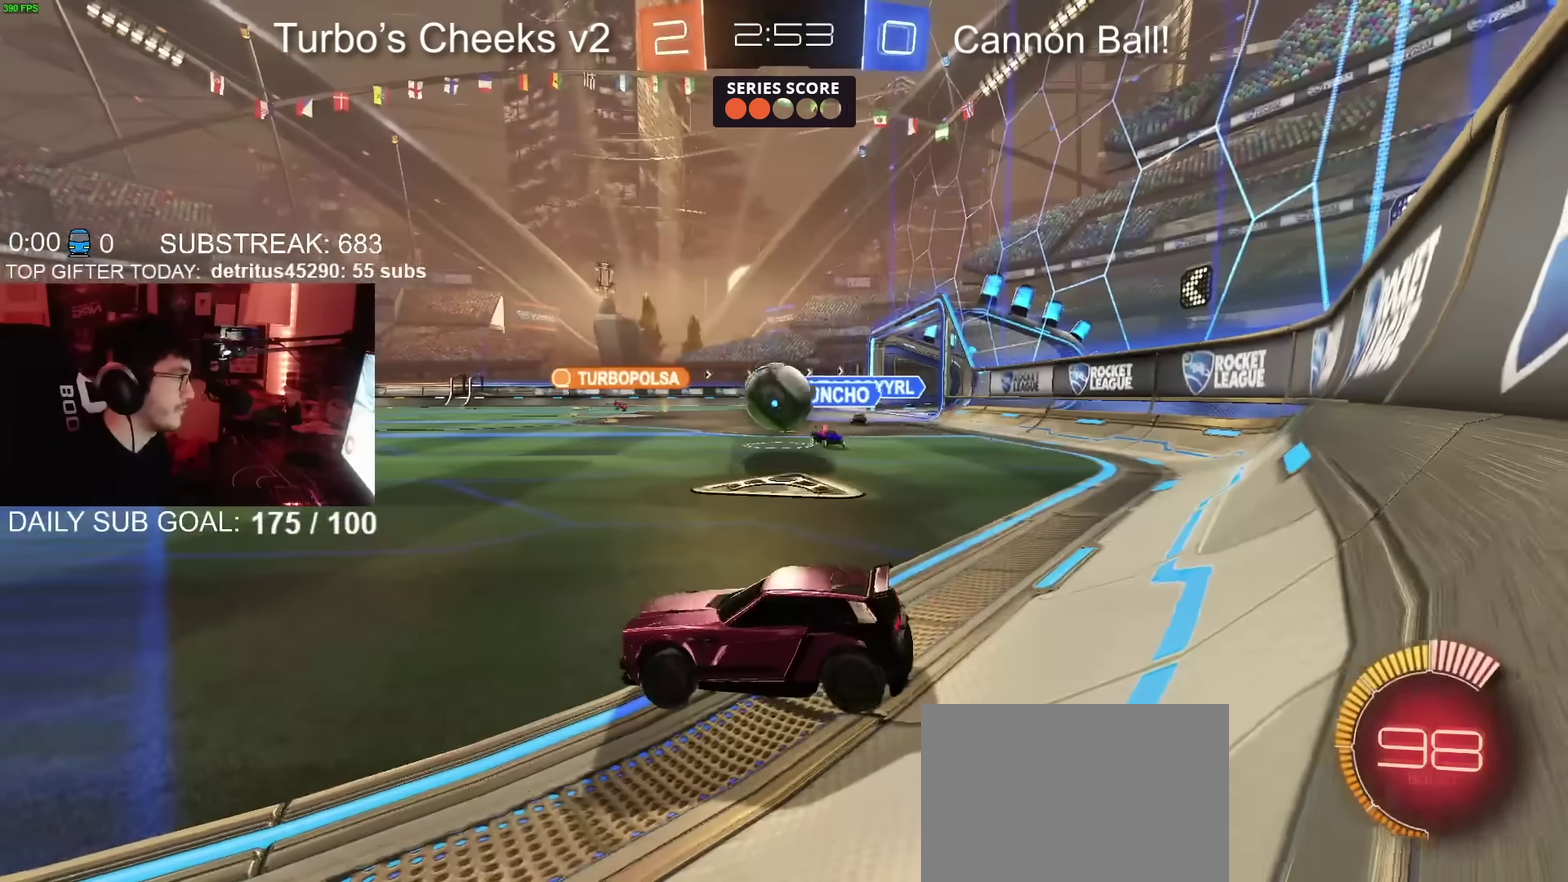
Gameplay with a controller (PlayStation layout); each line is a JSON object with the inputs held at the frame after it. "events" lists button and stick changes between this image and that frame as [ms after this image, input, new state], when the widget could be followed in between. Not read: L1 R1.
{"buttons": ["CIRCLE", "R2"], "left_stick": "center", "right_stick": "center", "events": [[117, "CIRCLE", "down"], [200, "left_stick", "center"], [367, "left_stick", "right"], [484, "left_stick", "center"]]}
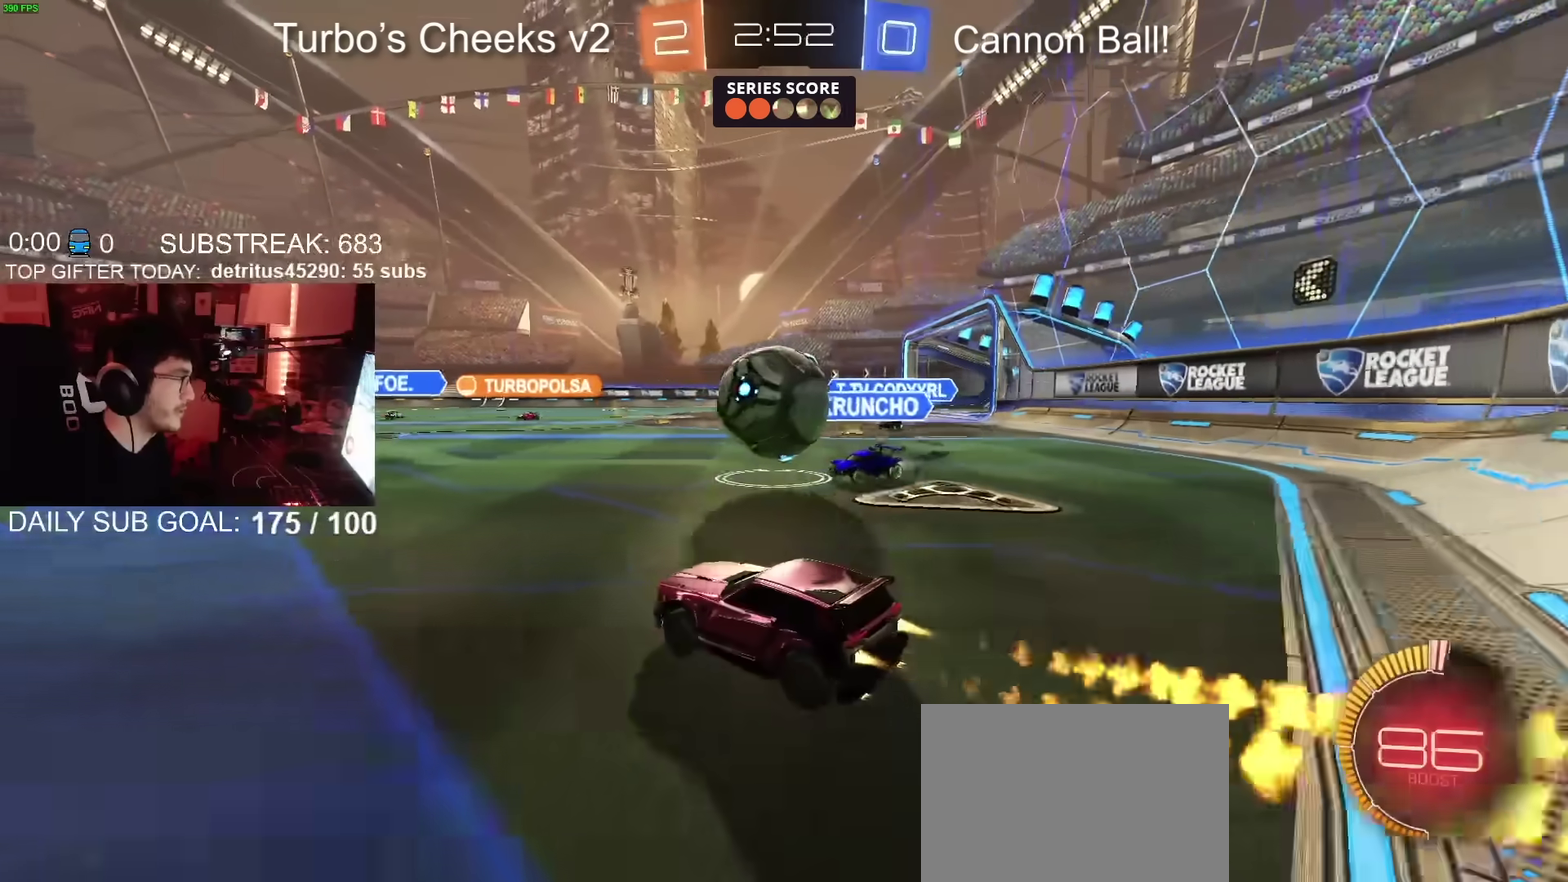
{"buttons": ["CIRCLE", "R2"], "left_stick": "up-right", "right_stick": "center", "events": [[50, "left_stick", "left"], [133, "L2", "down"], [217, "L2", "up"], [333, "CIRCLE", "up"], [350, "left_stick", "up-right"], [450, "CIRCLE", "down"]]}
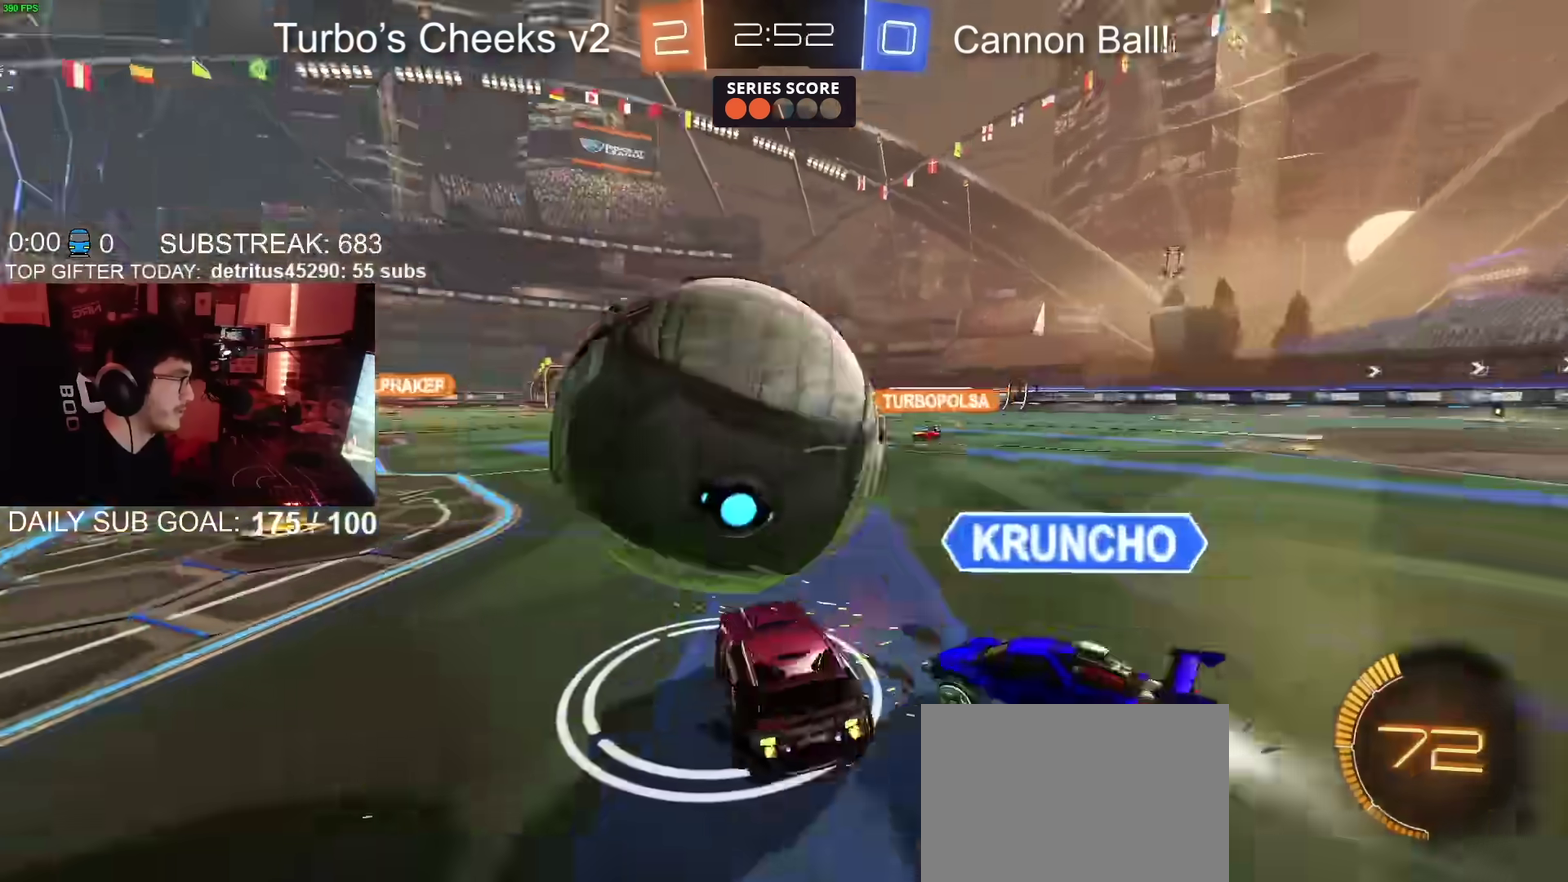
{"buttons": ["TRIANGLE", "R2"], "left_stick": "down-left", "right_stick": "center", "events": [[117, "left_stick", "right"], [150, "CIRCLE", "up"], [217, "left_stick", "center"], [284, "left_stick", "down-left"], [317, "R2", "up"], [384, "R2", "down"], [501, "TRIANGLE", "down"]]}
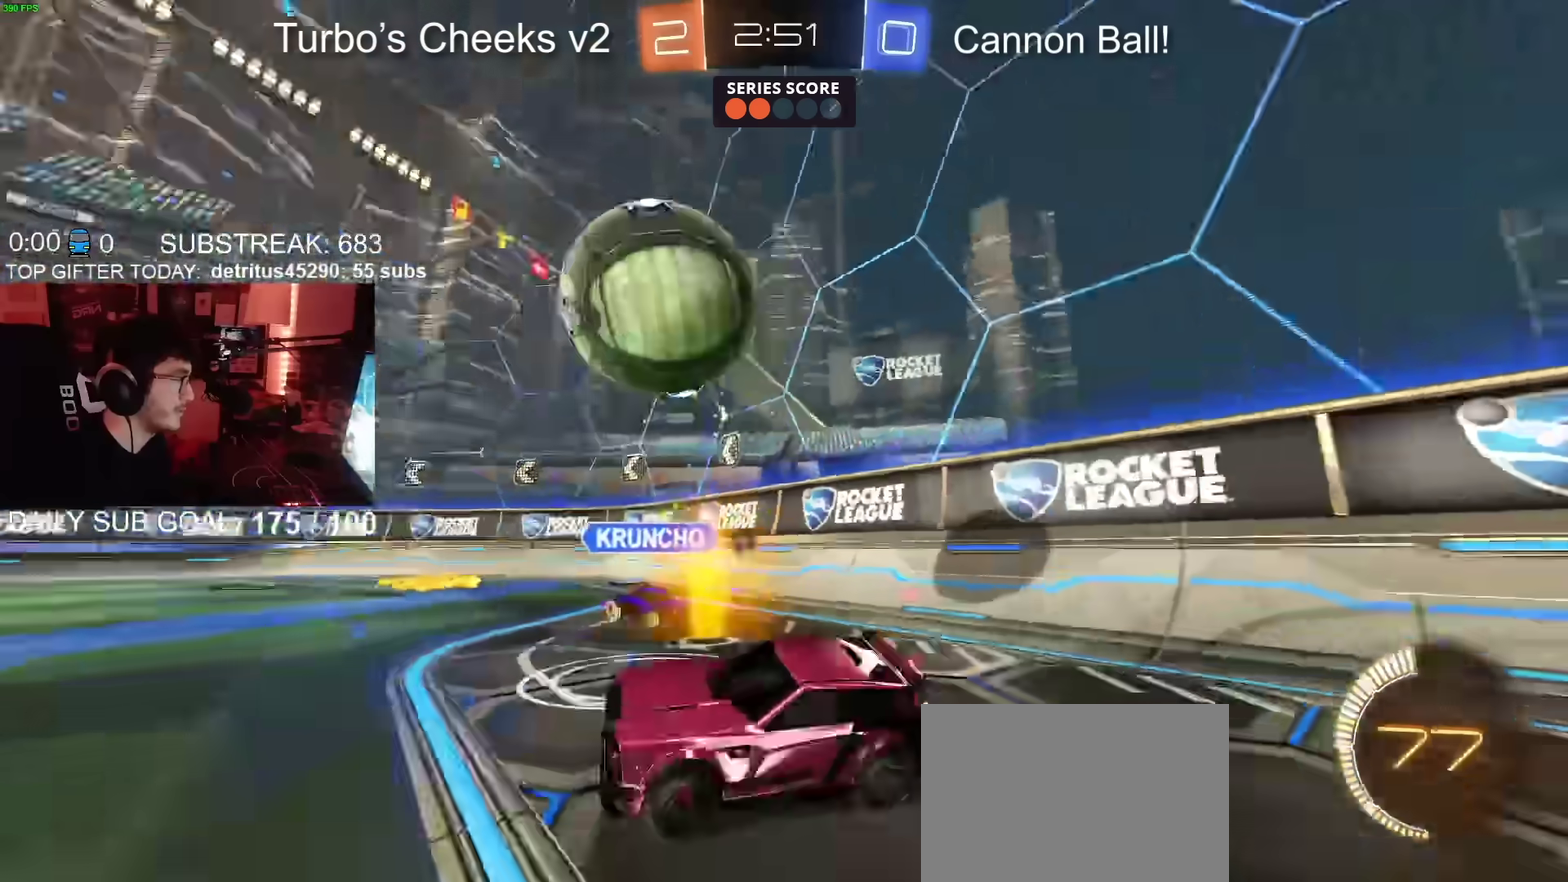
{"buttons": ["R2"], "left_stick": "left", "right_stick": "center", "events": [[83, "TRIANGLE", "up"], [250, "R2", "up"], [317, "left_stick", "left"], [383, "R2", "down"]]}
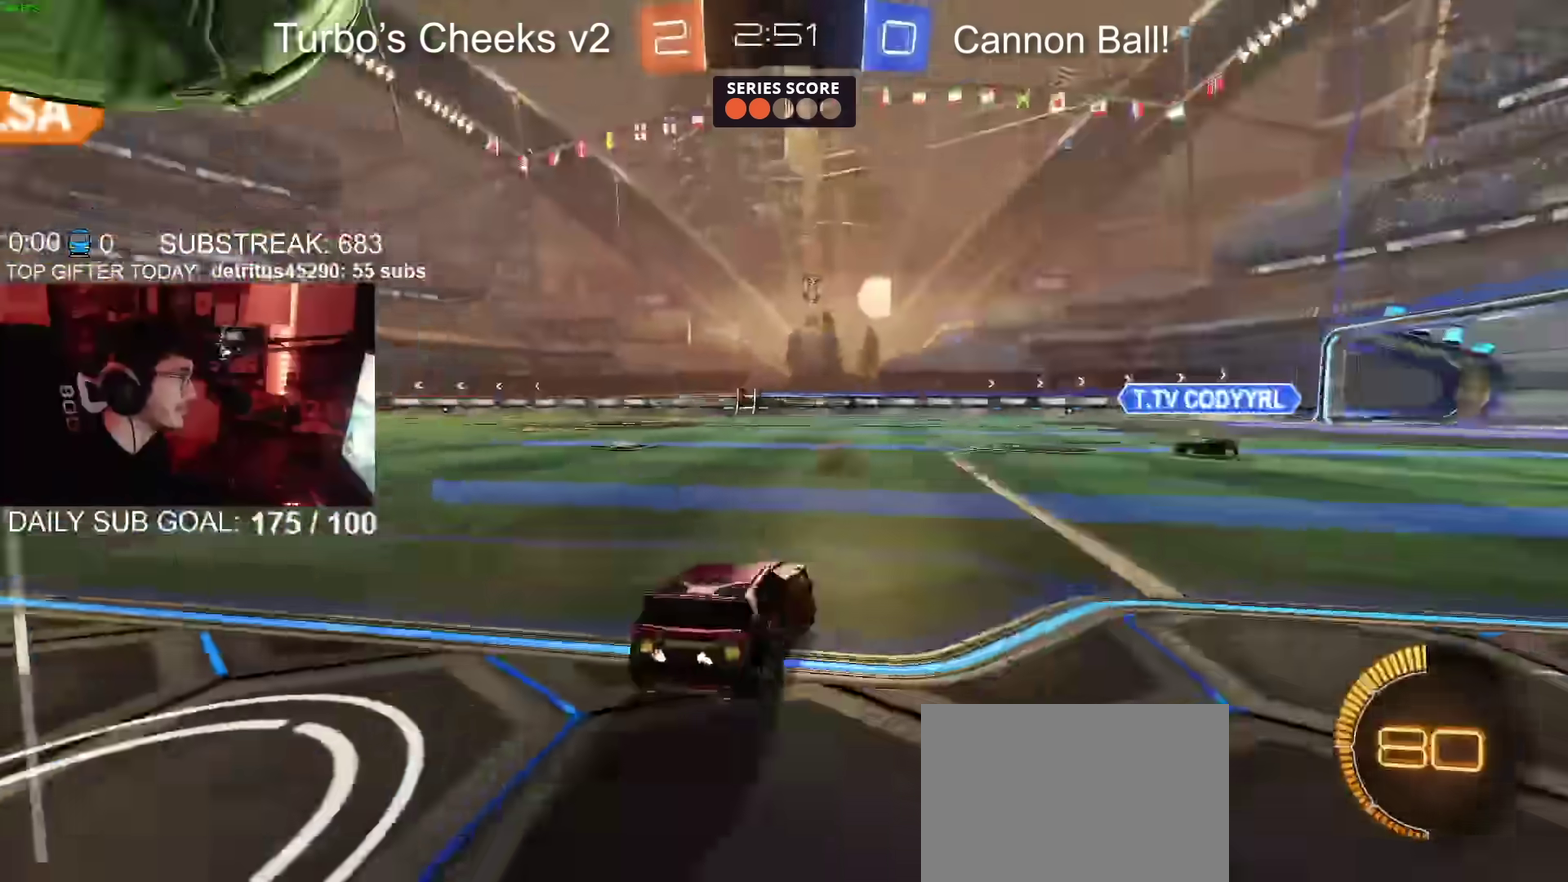
{"buttons": ["R2"], "left_stick": "left", "right_stick": "center", "events": [[17, "TRIANGLE", "down"], [134, "TRIANGLE", "up"]]}
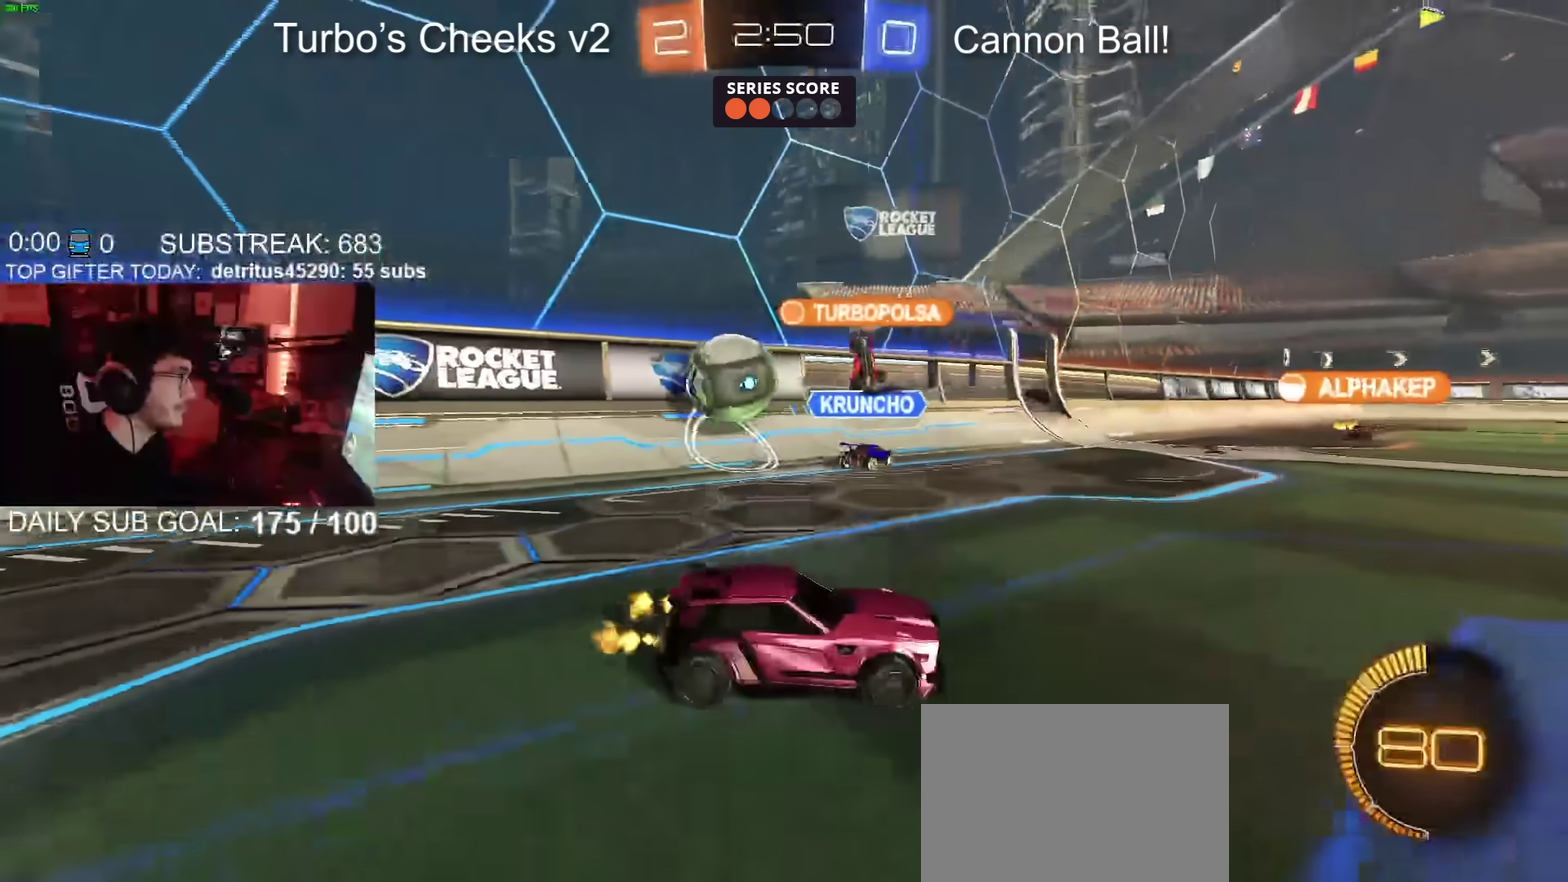
{"buttons": ["R2"], "left_stick": "right", "right_stick": "center", "events": [[317, "R2", "up"], [383, "left_stick", "right"], [417, "L2", "down"], [450, "R2", "down"], [484, "L2", "up"]]}
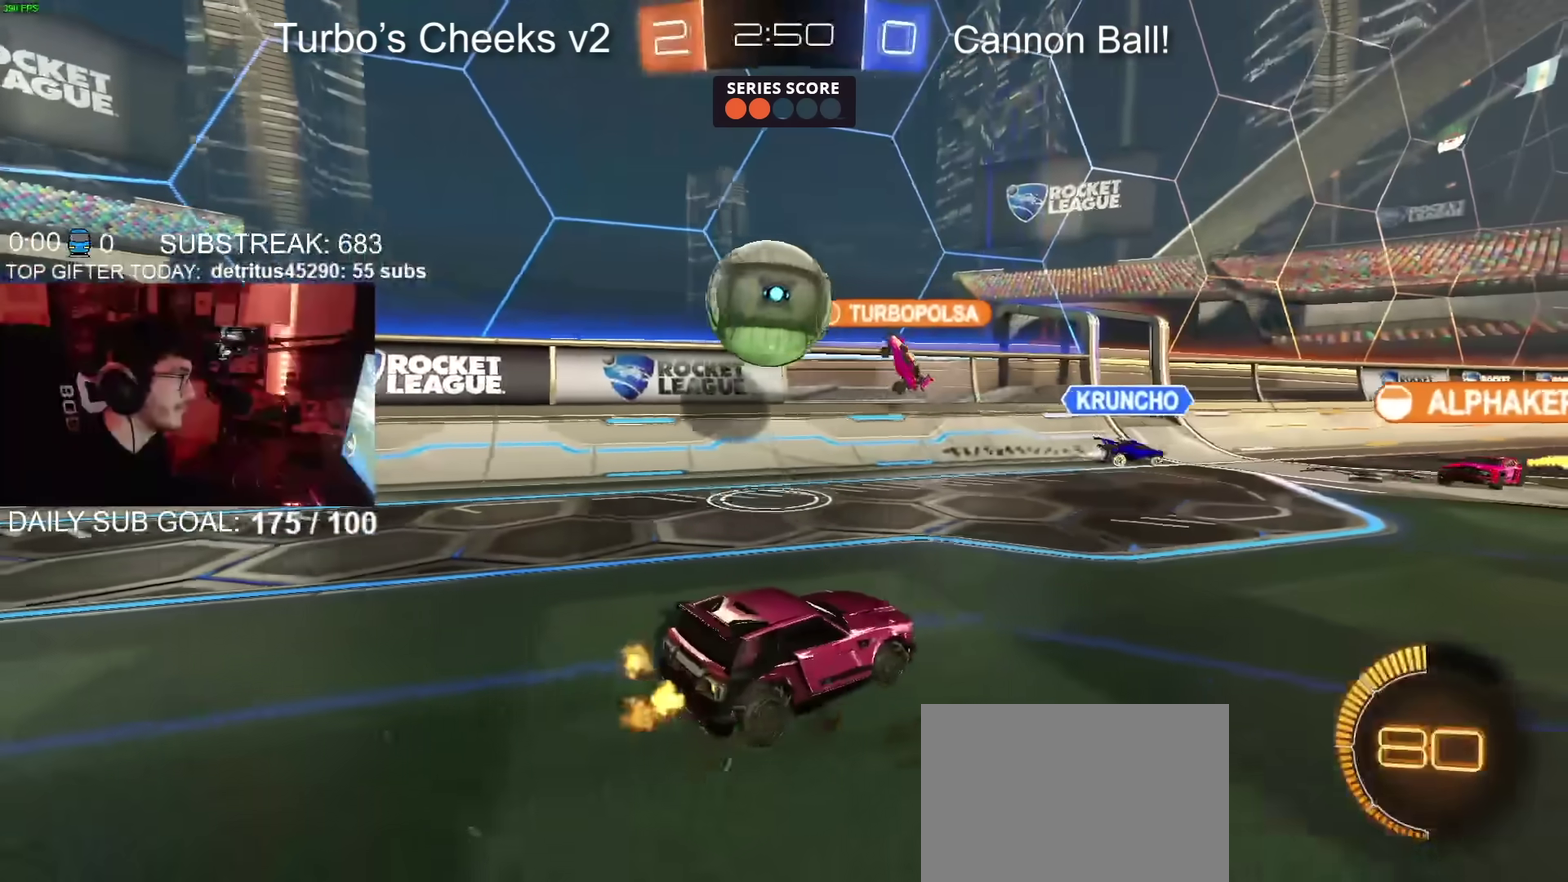
{"buttons": ["R2"], "left_stick": "right", "right_stick": "center", "events": []}
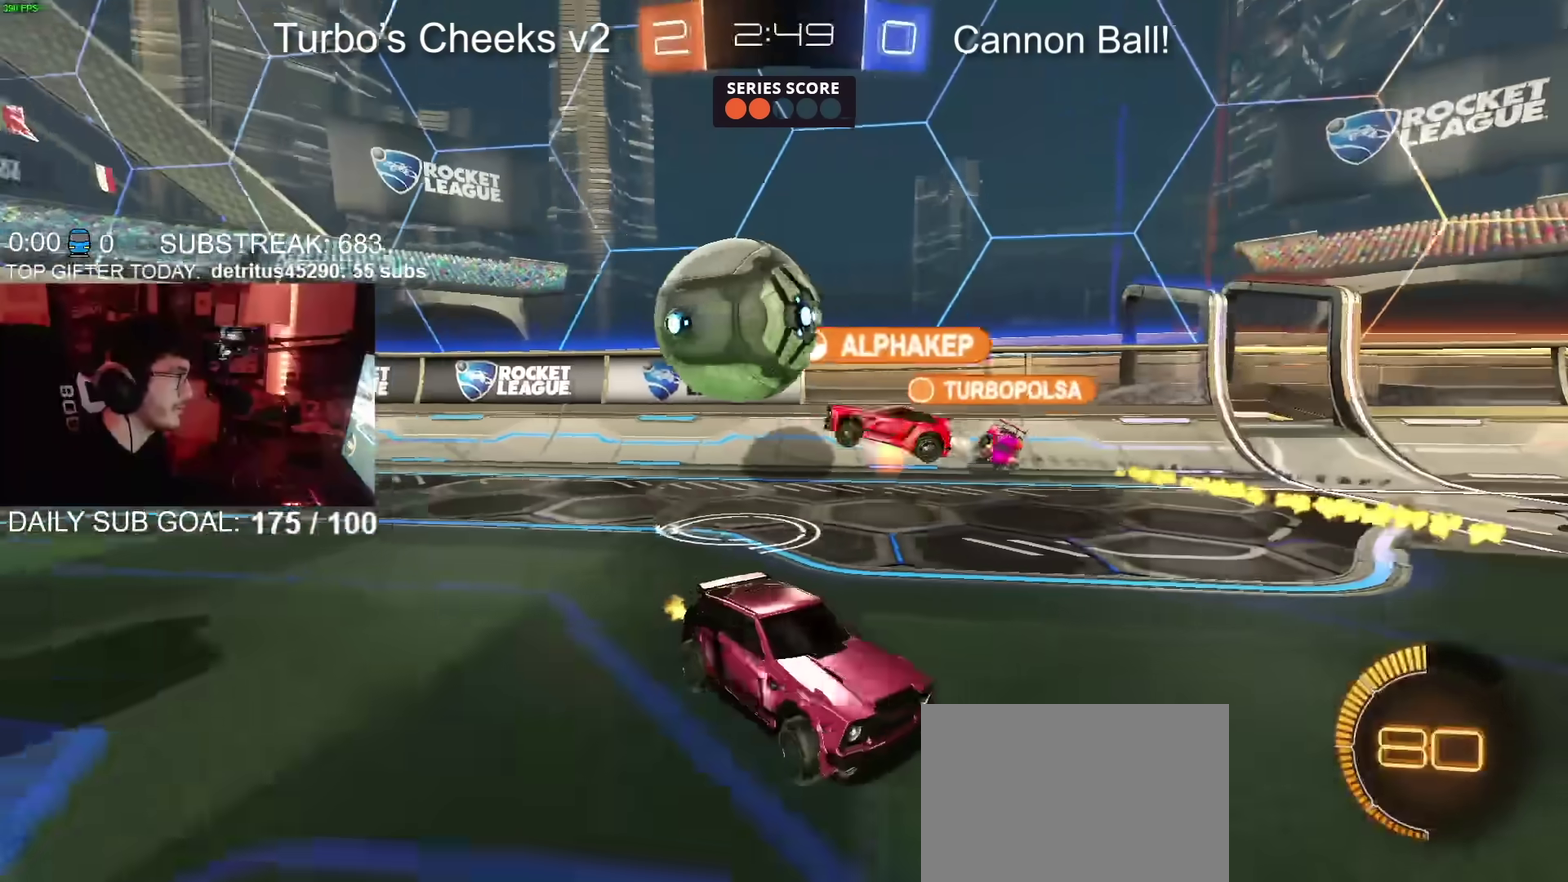
{"buttons": ["R2"], "left_stick": "right", "right_stick": "center", "events": []}
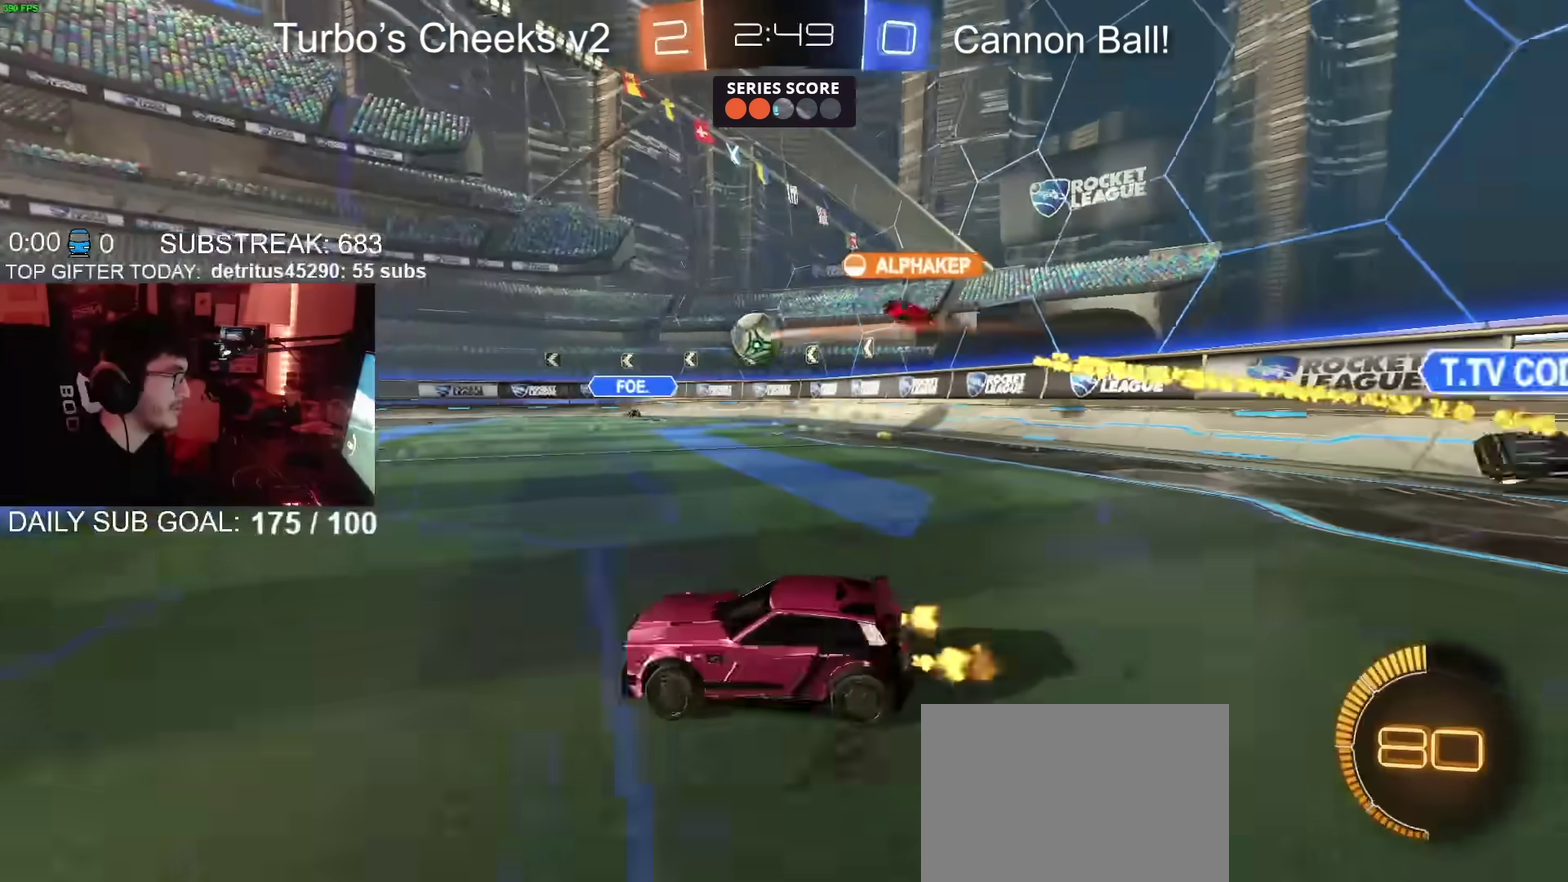
{"buttons": ["R2"], "left_stick": "center", "right_stick": "center", "events": [[84, "left_stick", "center"], [234, "left_stick", "right"], [284, "left_stick", "up-right"], [384, "left_stick", "center"]]}
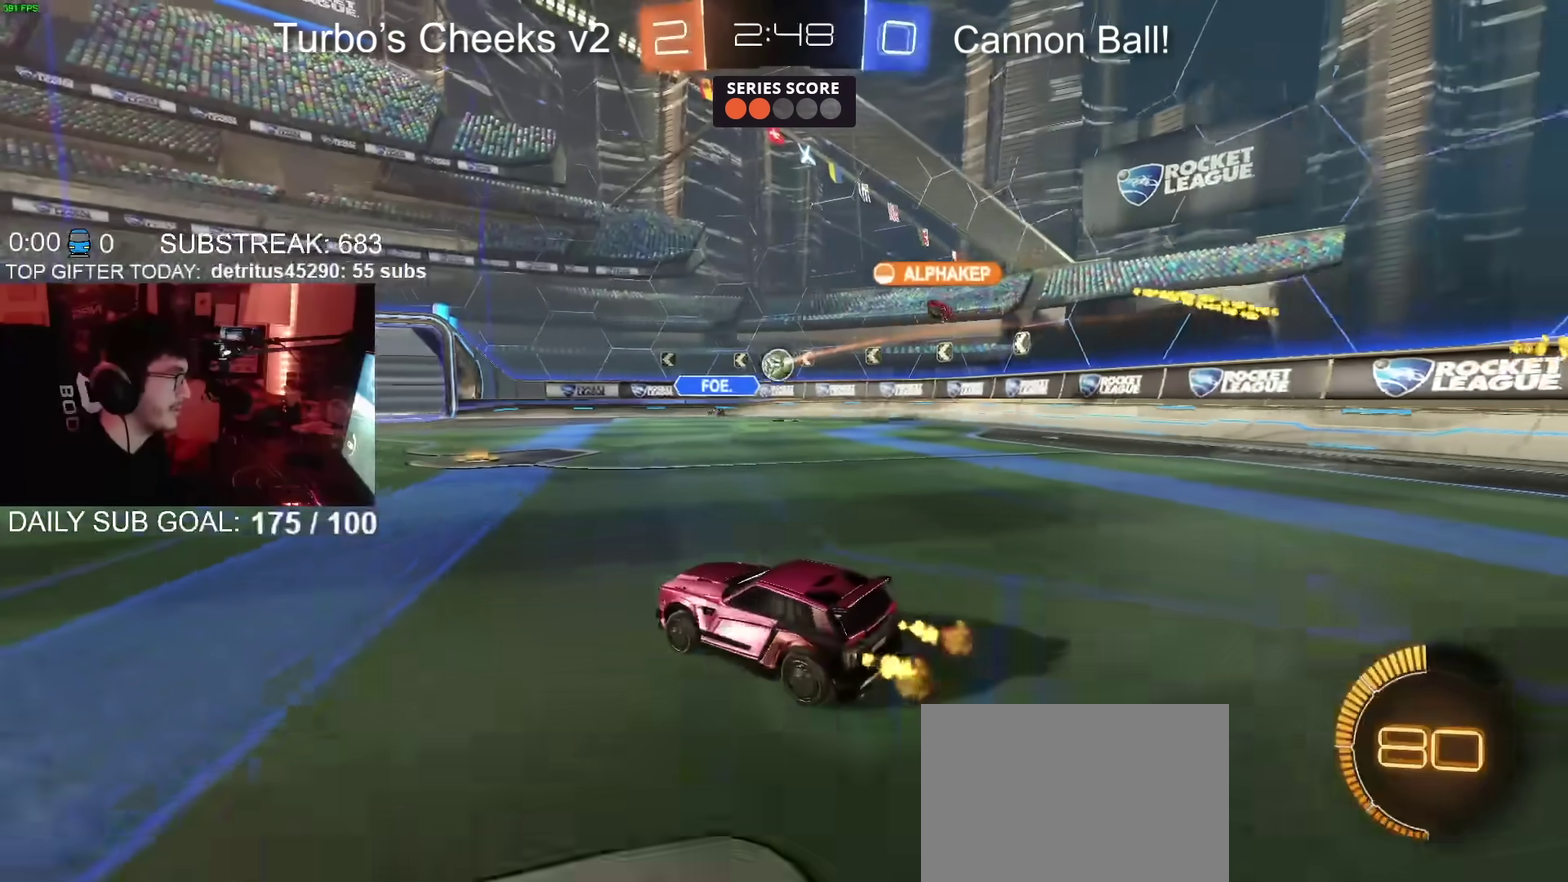
{"buttons": ["R2"], "left_stick": "center", "right_stick": "center", "events": [[33, "left_stick", "right"], [250, "left_stick", "center"]]}
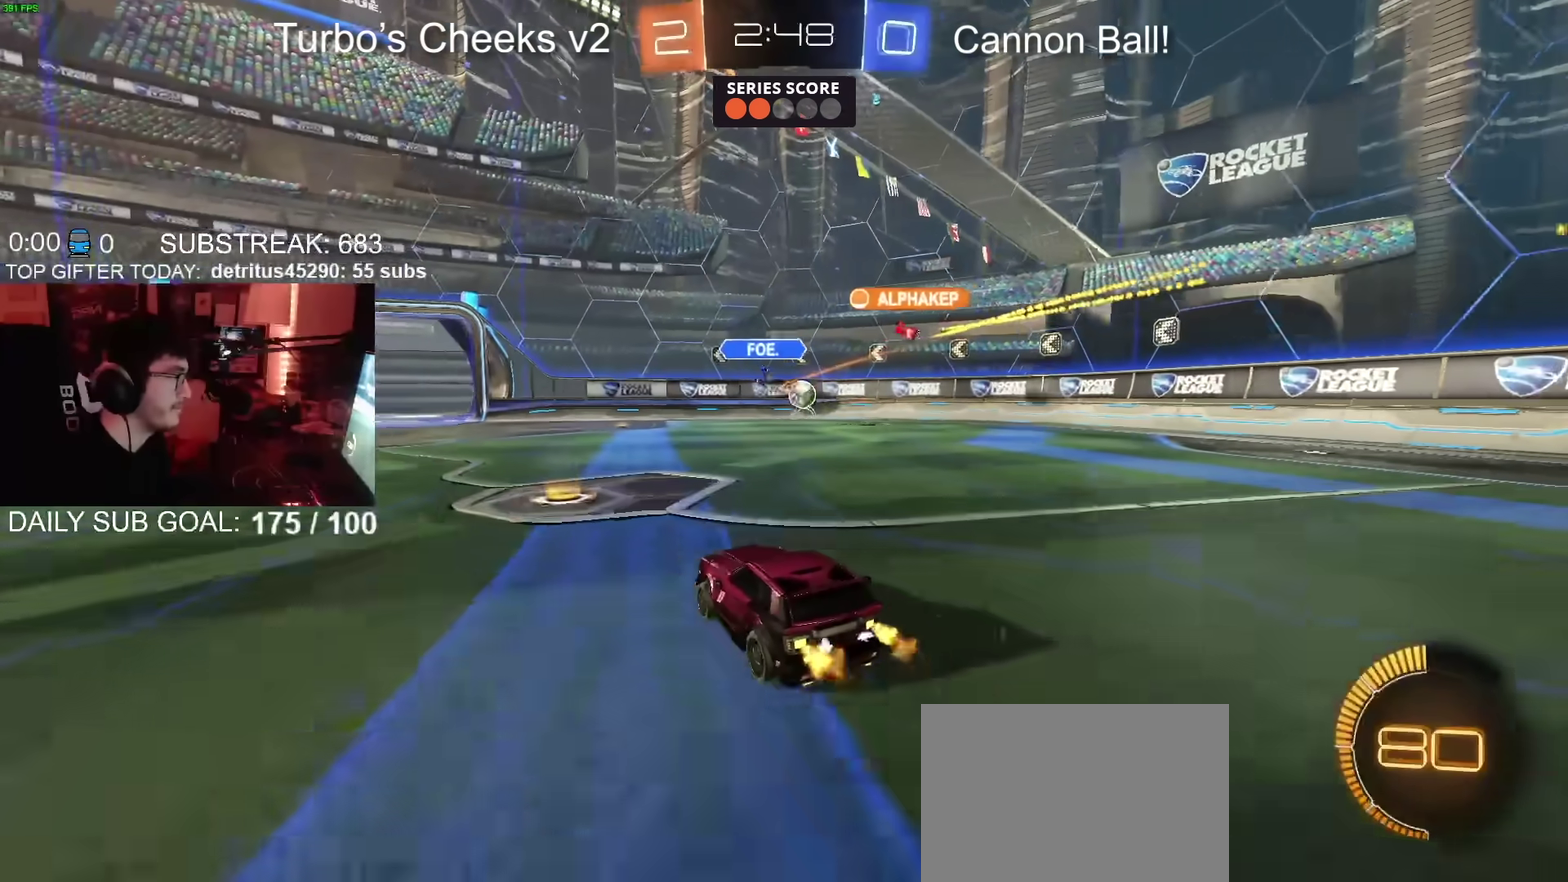
{"buttons": ["CIRCLE", "R2"], "left_stick": "up-right", "right_stick": "center", "events": [[150, "left_stick", "up-right"], [234, "CIRCLE", "down"]]}
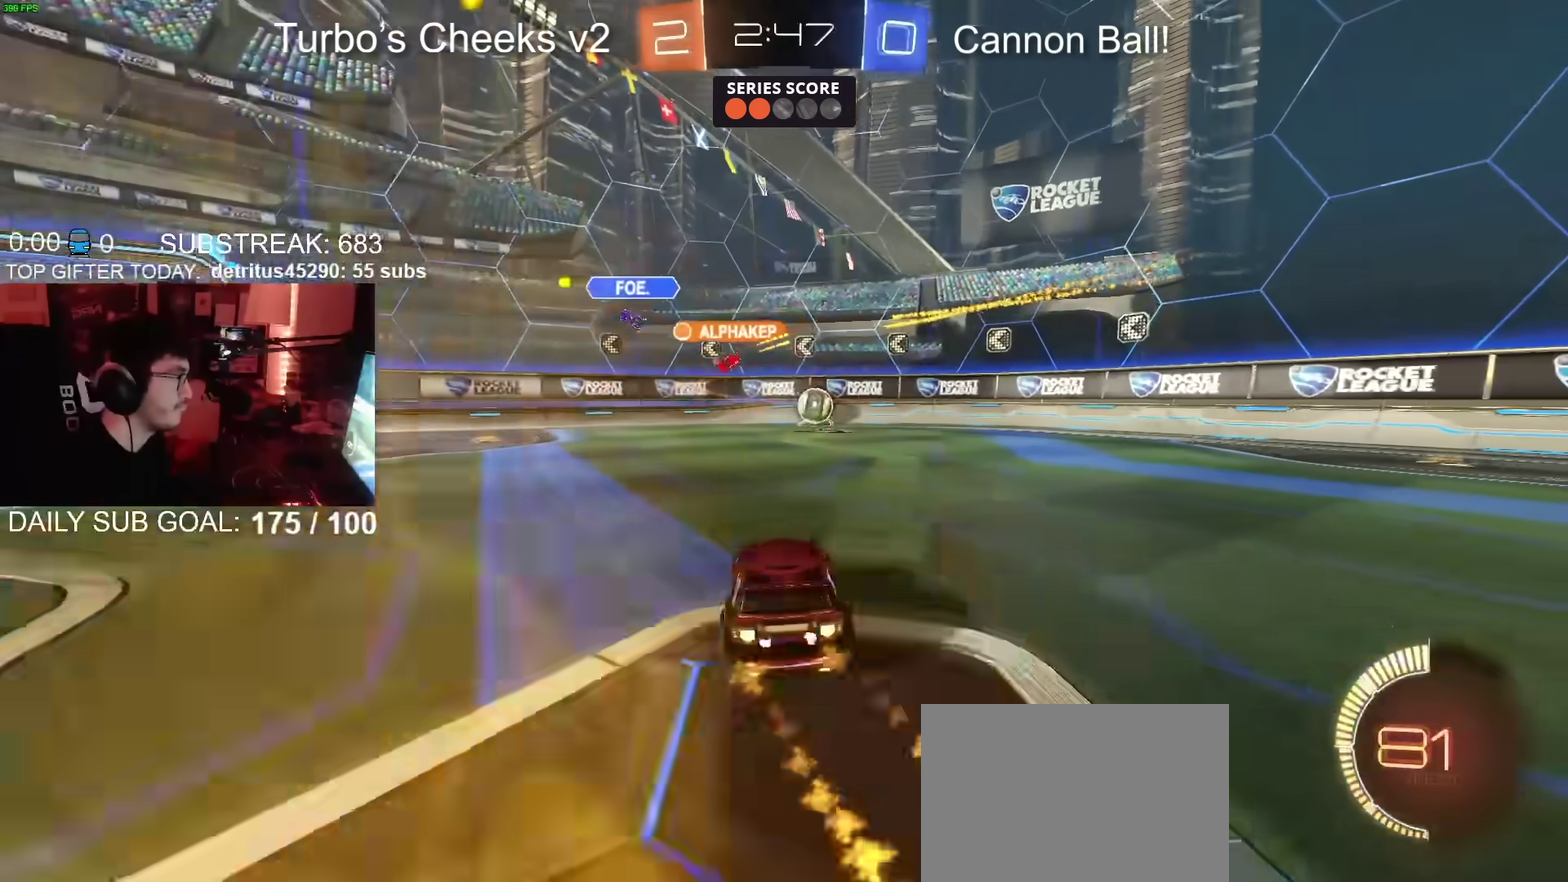
{"buttons": ["CIRCLE", "R2"], "left_stick": "center", "right_stick": "center", "events": [[433, "left_stick", "right"], [500, "left_stick", "center"]]}
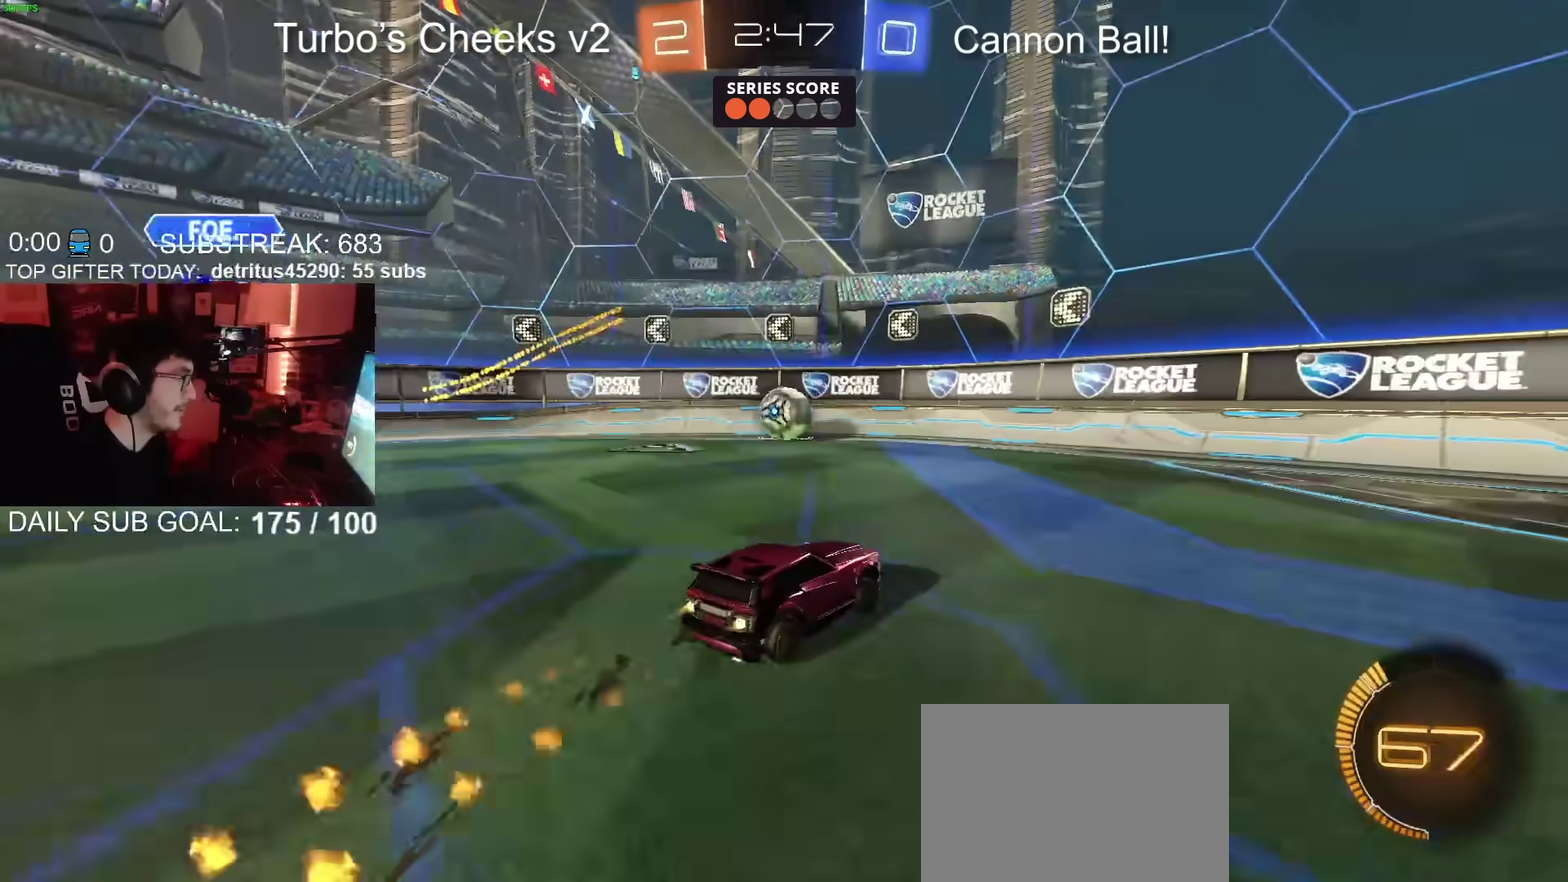
{"buttons": ["L2"], "left_stick": "left", "right_stick": "center", "events": [[134, "CIRCLE", "up"], [167, "left_stick", "left"], [484, "R2", "up"], [501, "L2", "down"]]}
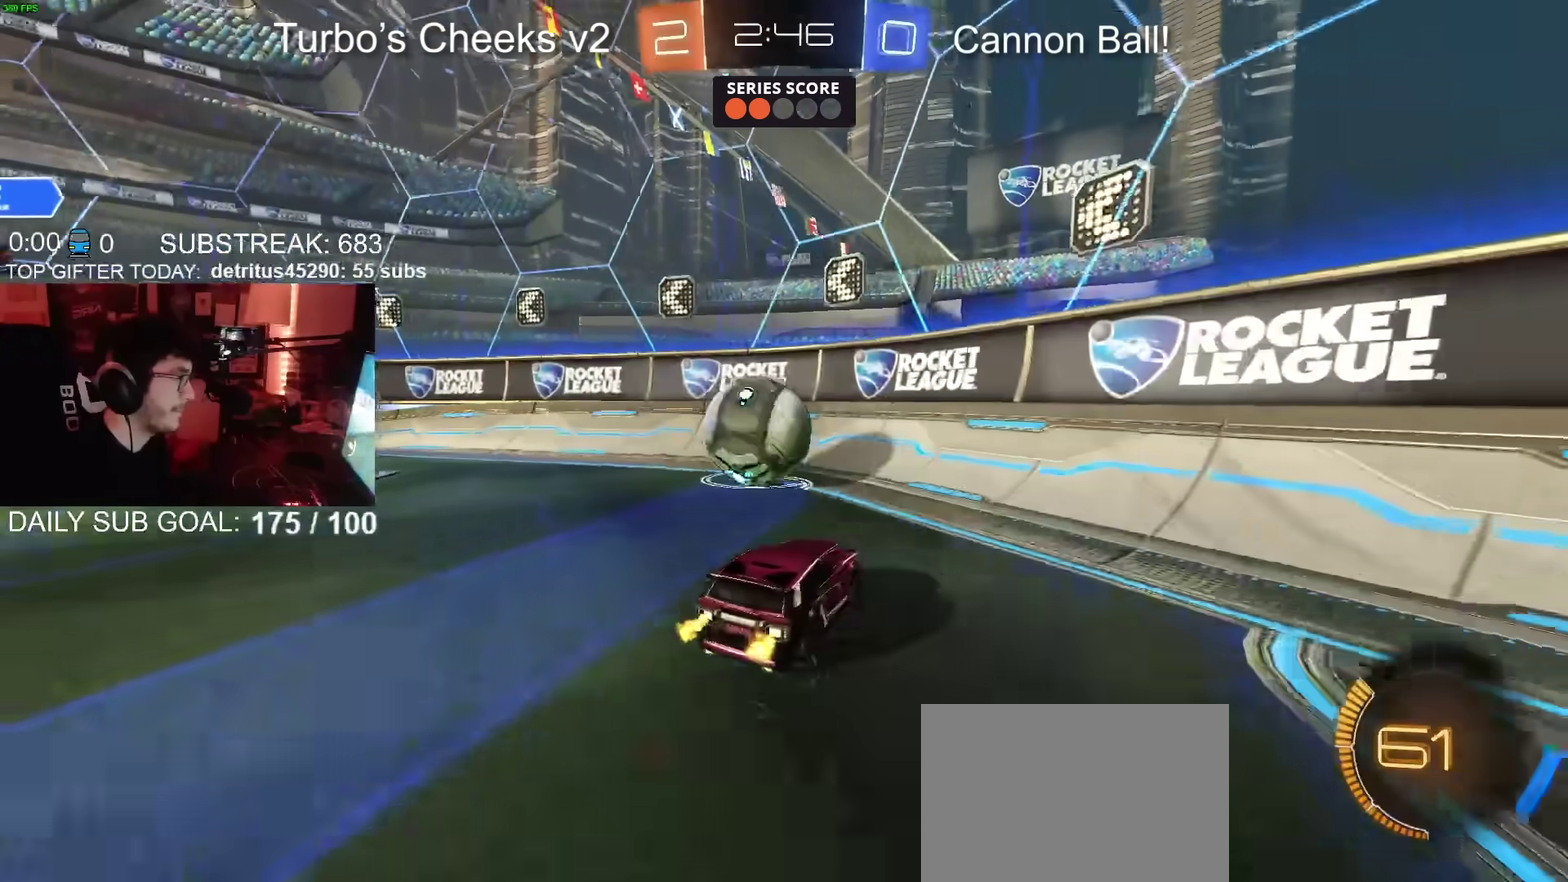
{"buttons": ["R2"], "left_stick": "center", "right_stick": "center", "events": [[16, "left_stick", "center"], [100, "left_stick", "left"], [217, "R2", "down"], [233, "L2", "up"], [367, "left_stick", "center"]]}
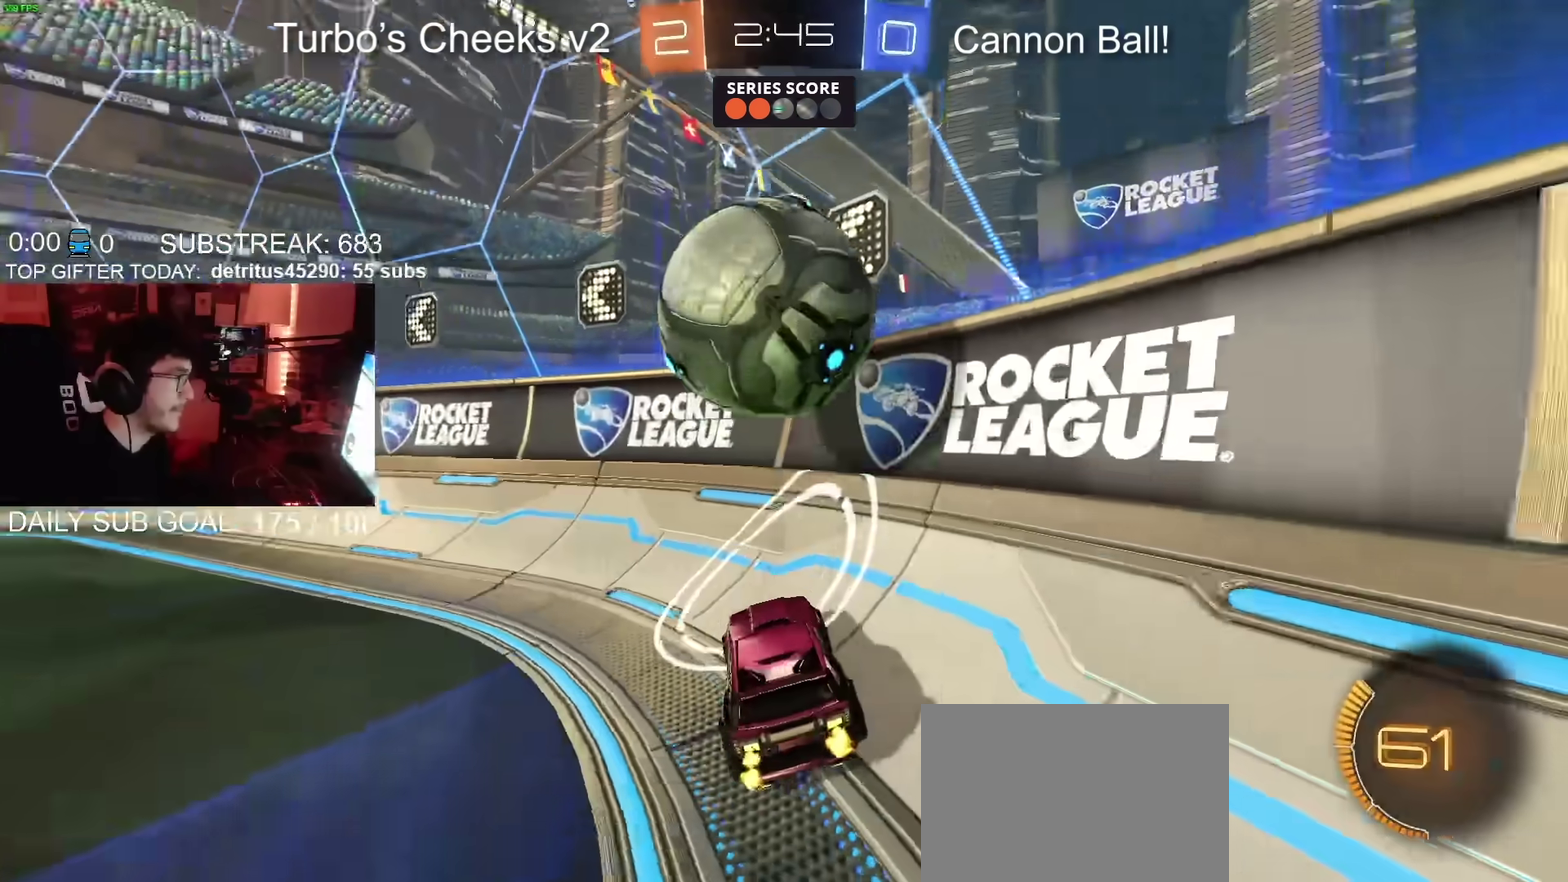
{"buttons": ["CIRCLE", "R2"], "left_stick": "center", "right_stick": "center", "events": [[284, "left_stick", "right"], [417, "CIRCLE", "down"], [501, "left_stick", "center"]]}
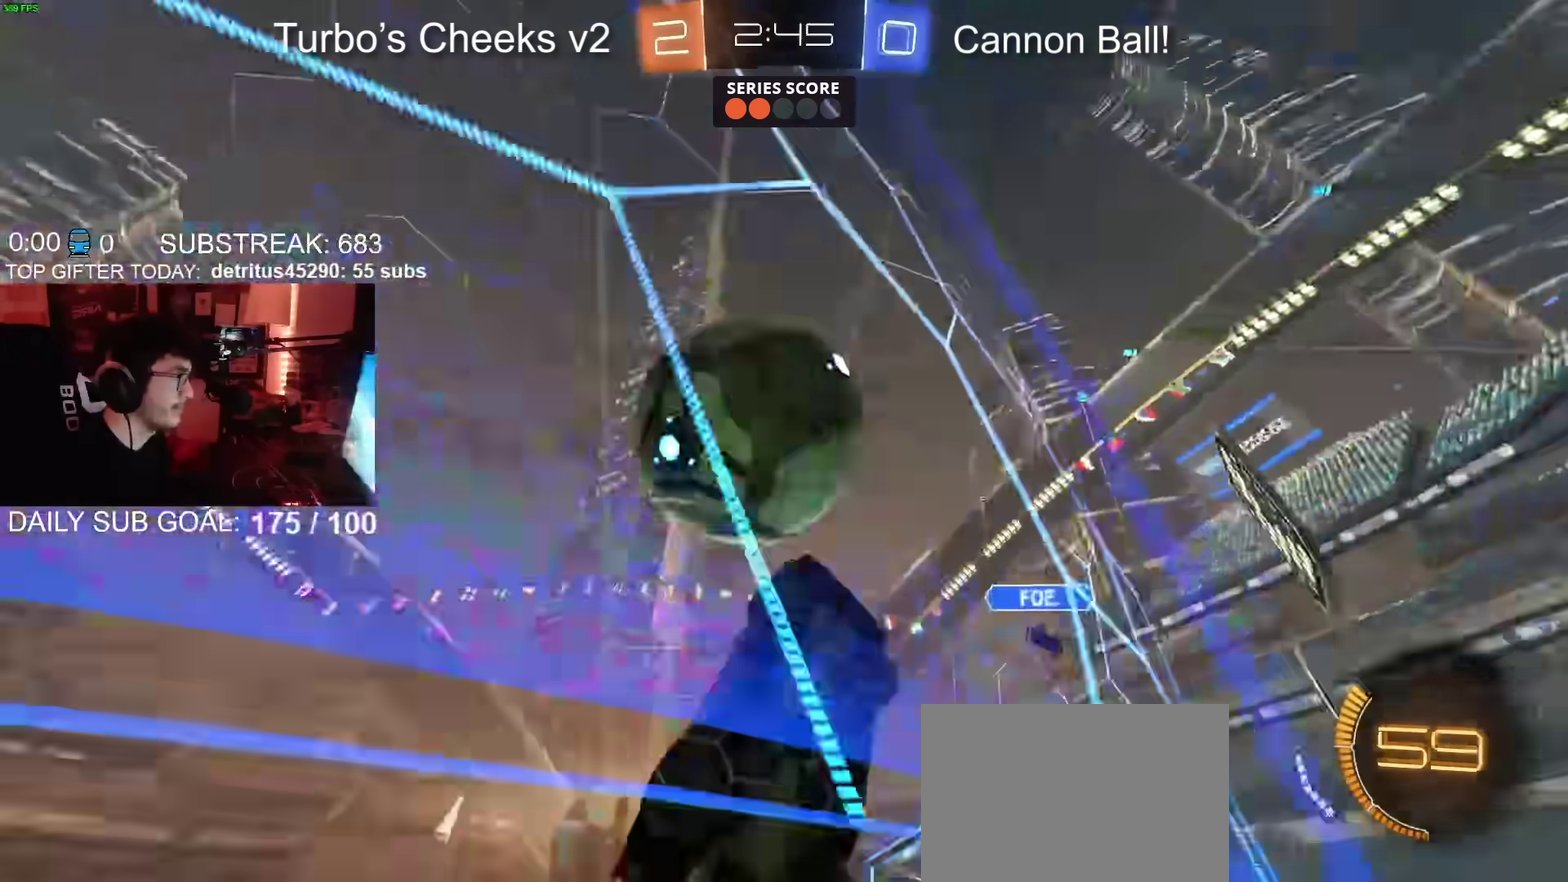
{"buttons": ["R2"], "left_stick": "center", "right_stick": "center"}
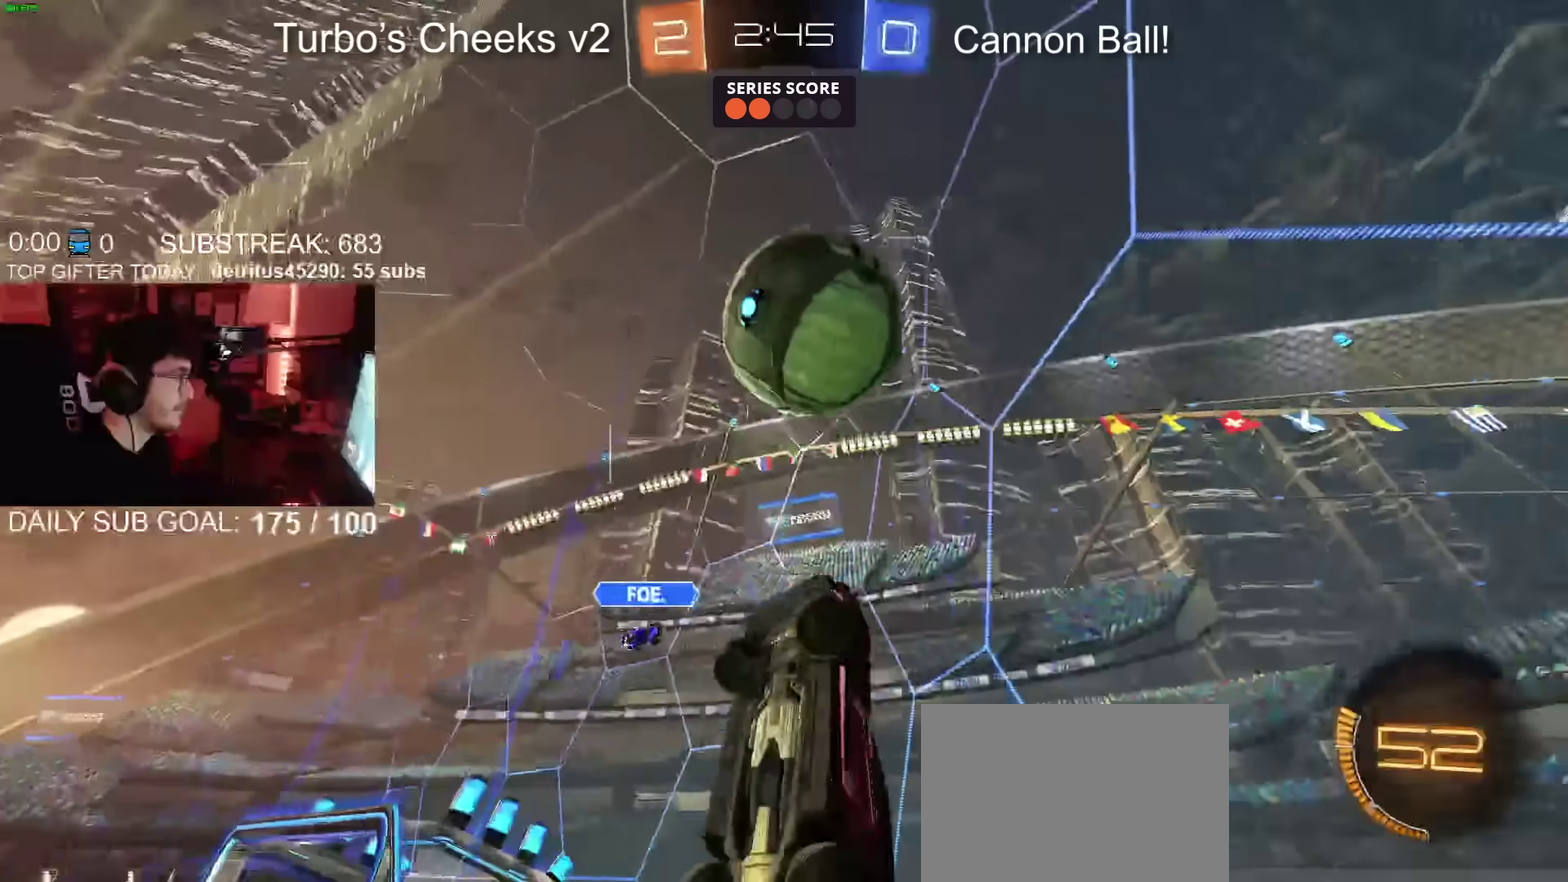
{"buttons": ["R2"], "left_stick": "center", "right_stick": "center"}
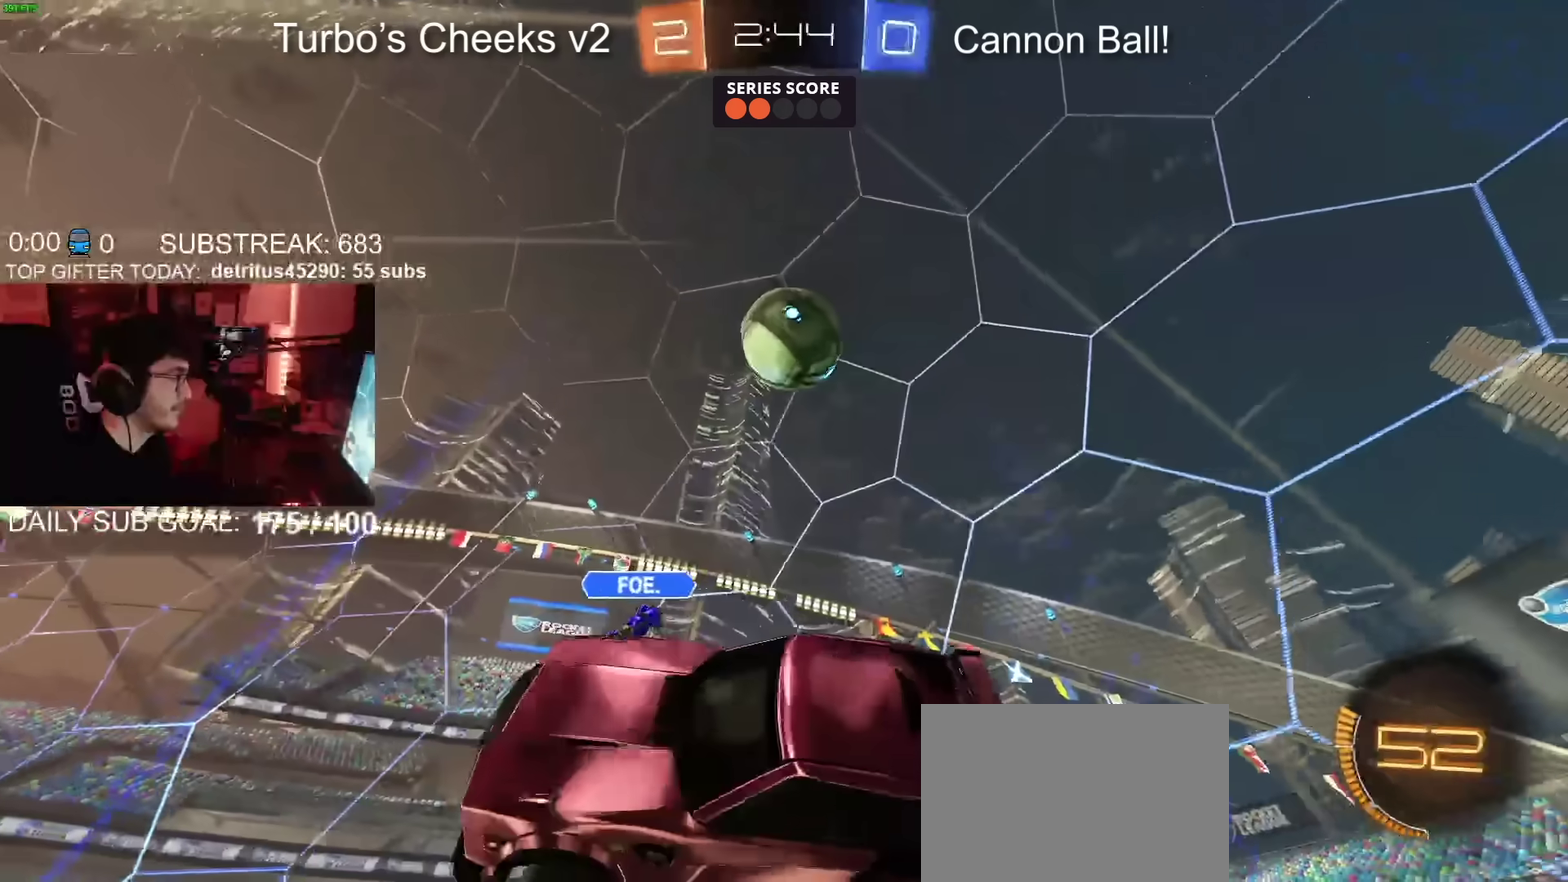
{"buttons": ["CIRCLE", "TRIANGLE", "R2"], "left_stick": "center", "right_stick": "center"}
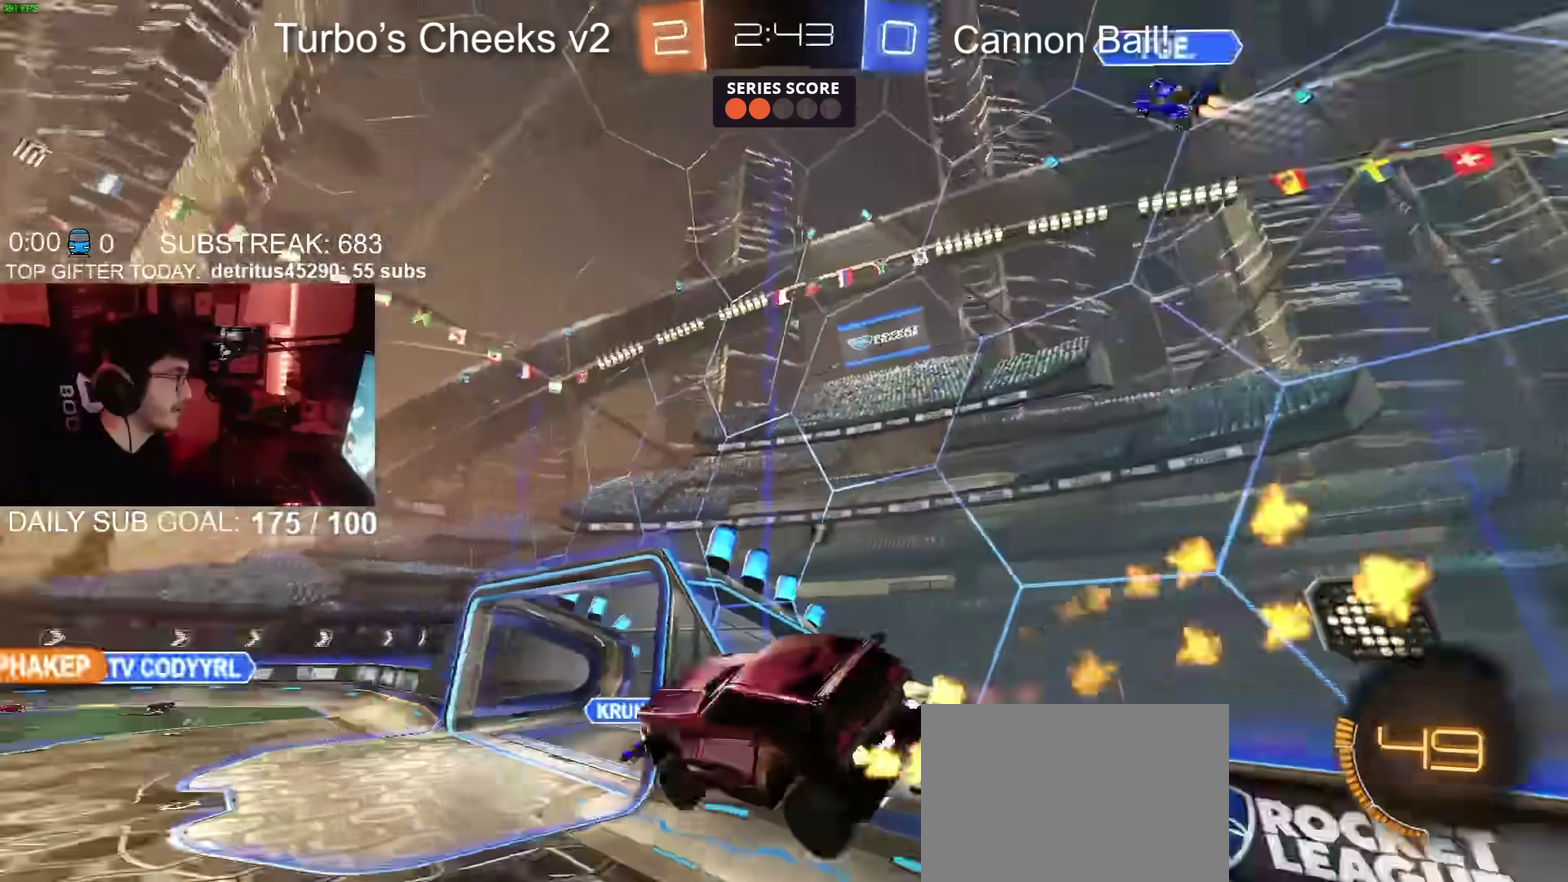
{"buttons": ["CIRCLE", "R2"], "left_stick": "right", "right_stick": "center", "events": [[17, "TRIANGLE", "up"], [117, "left_stick", "right"], [200, "left_stick", "center"], [434, "left_stick", "right"]]}
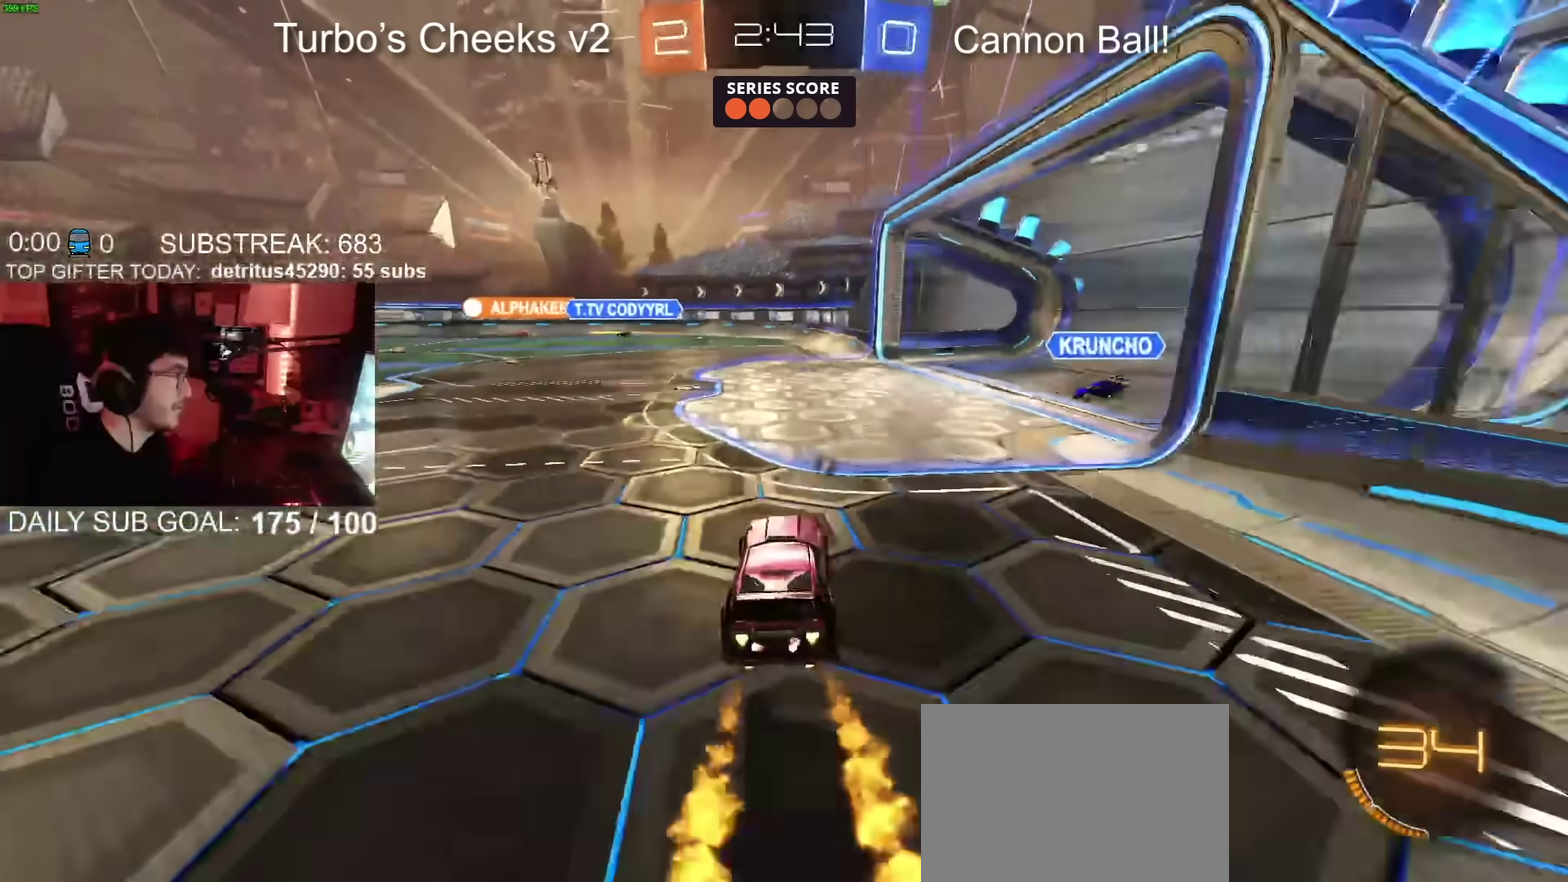
{"buttons": ["CIRCLE", "R2"], "left_stick": "up-right", "right_stick": "center", "events": [[467, "left_stick", "up-right"]]}
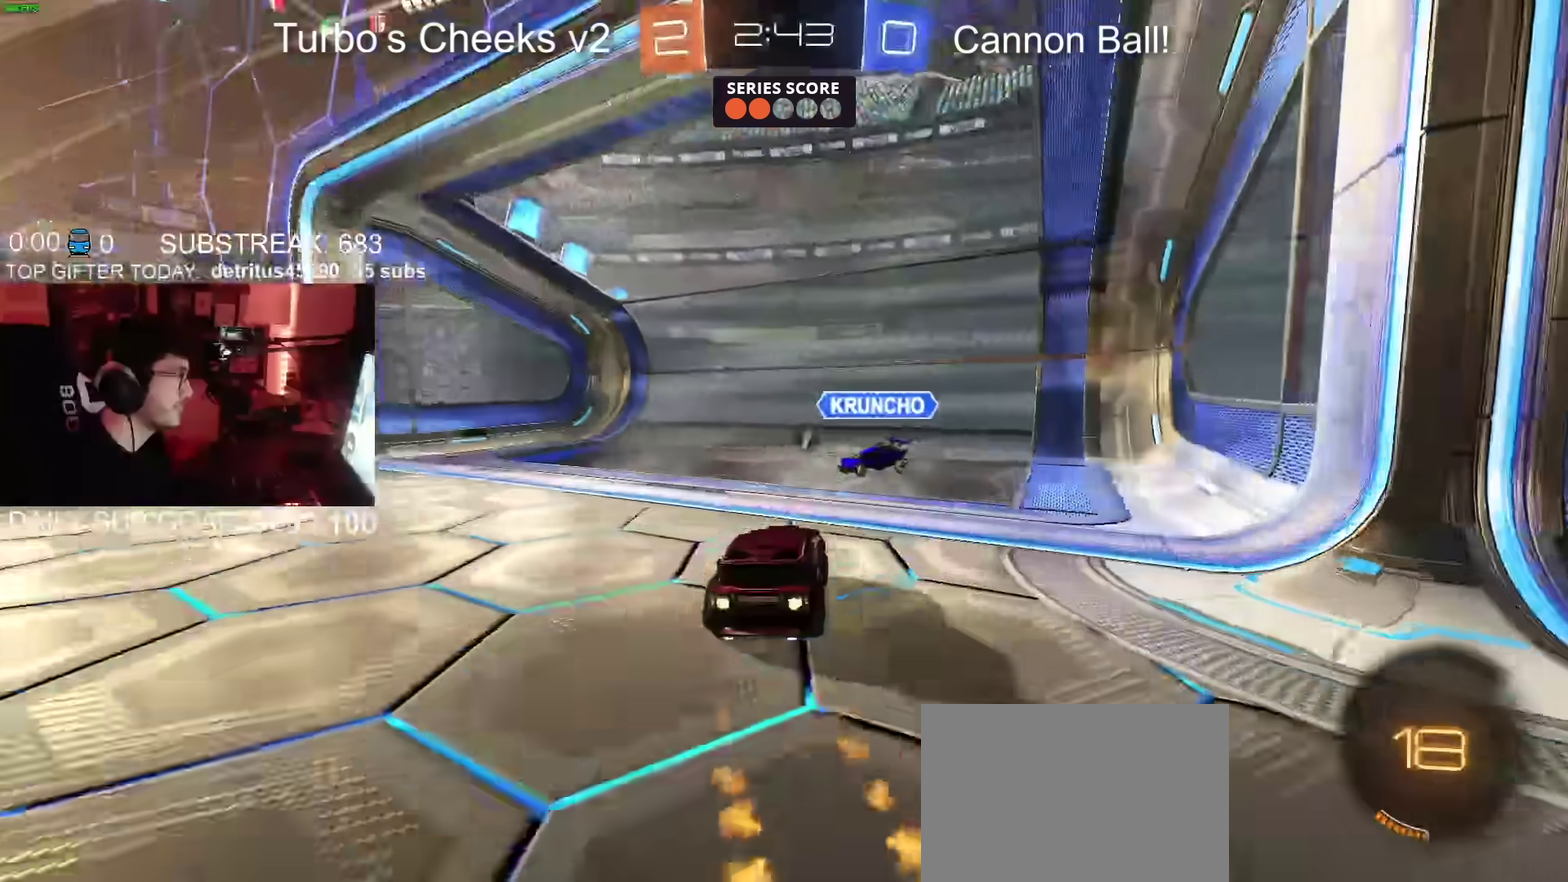
{"buttons": ["R2"], "left_stick": "right", "right_stick": "center"}
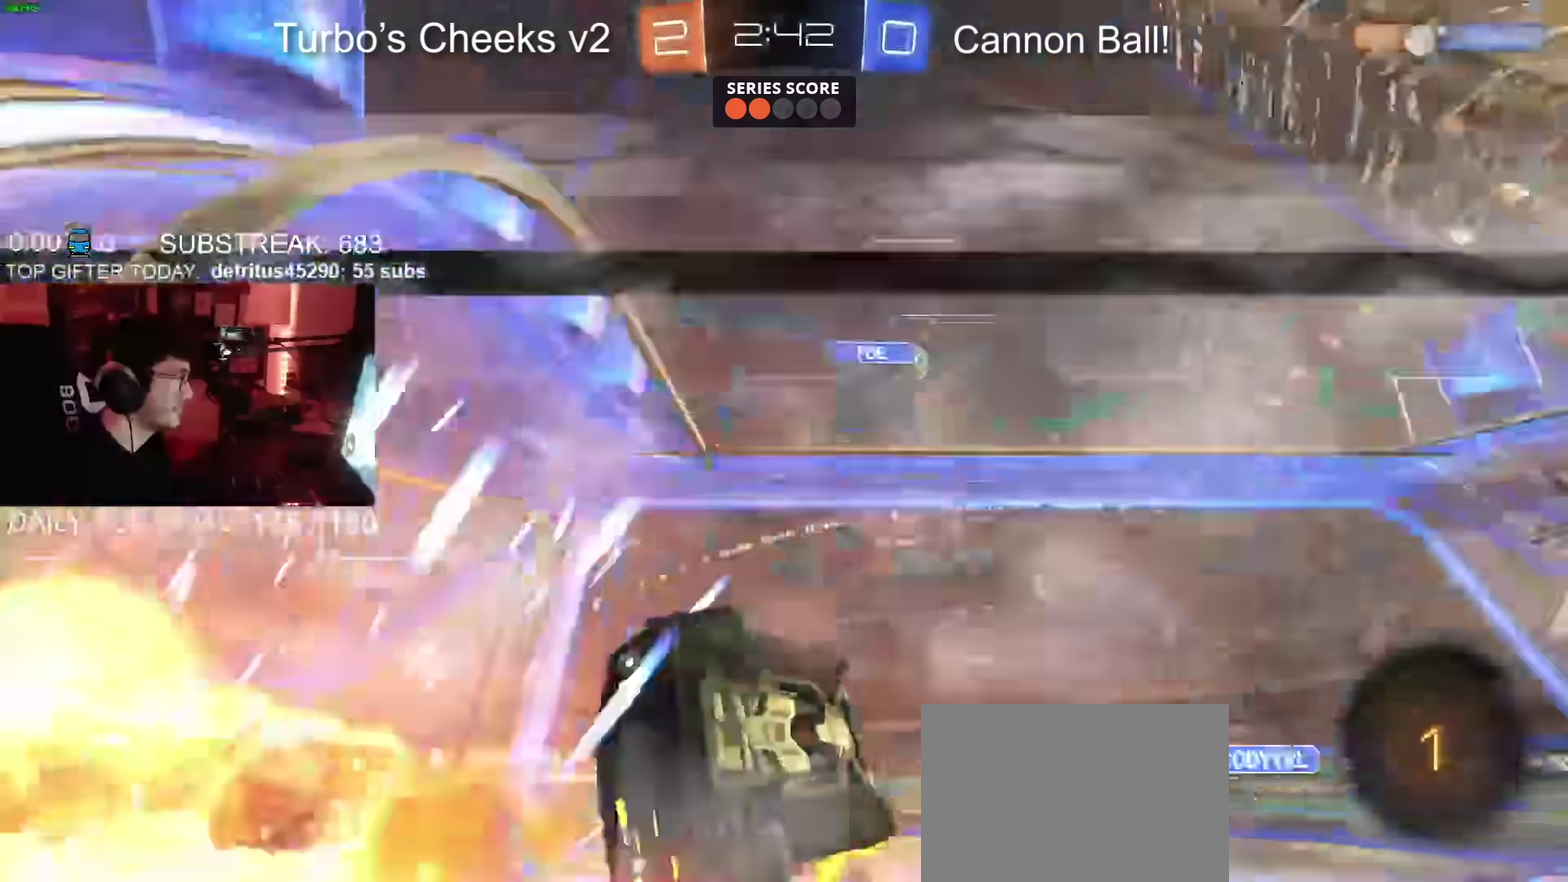
{"buttons": ["R2"], "left_stick": "down", "right_stick": "center"}
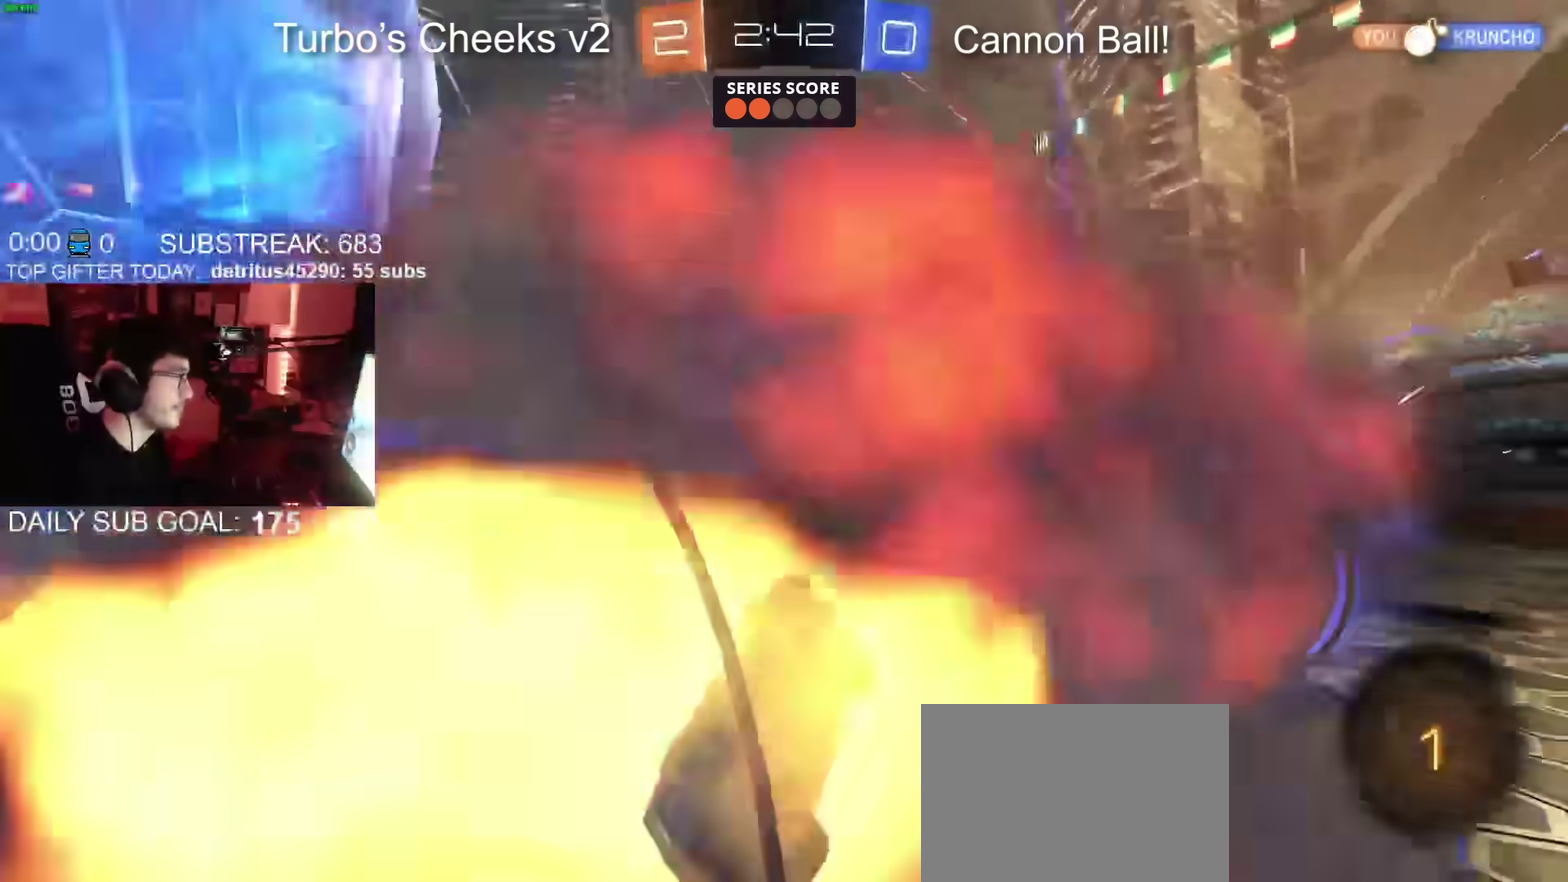
{"buttons": ["R2"], "left_stick": "right", "right_stick": "center", "events": [[117, "left_stick", "down-right"], [167, "left_stick", "right"]]}
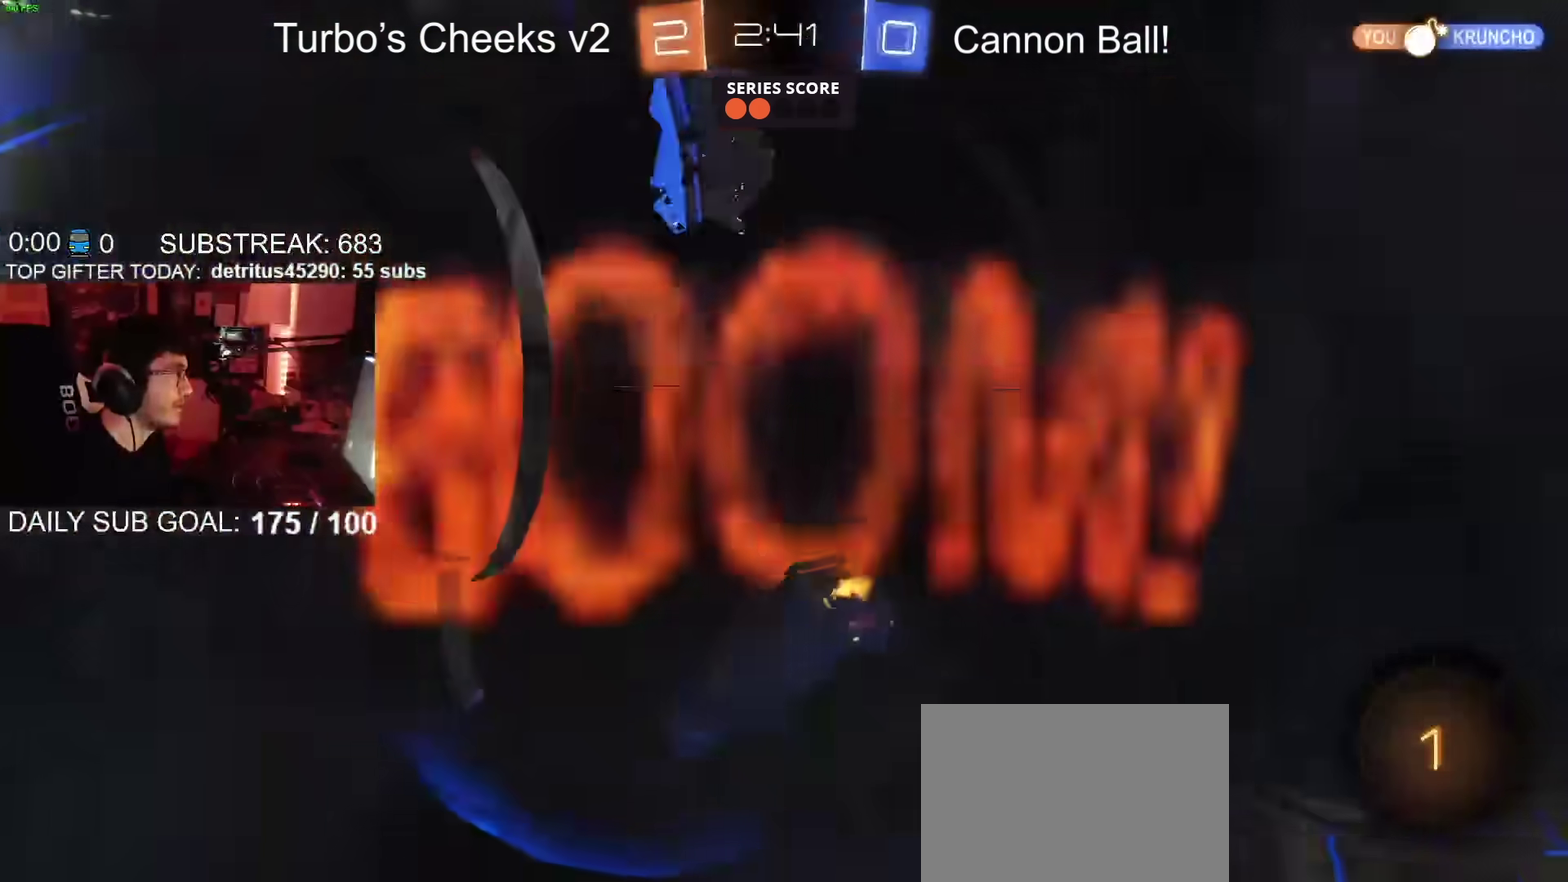
{"buttons": ["R2"], "left_stick": "up-right", "right_stick": "center", "events": [[33, "left_stick", "center"], [383, "left_stick", "up-right"]]}
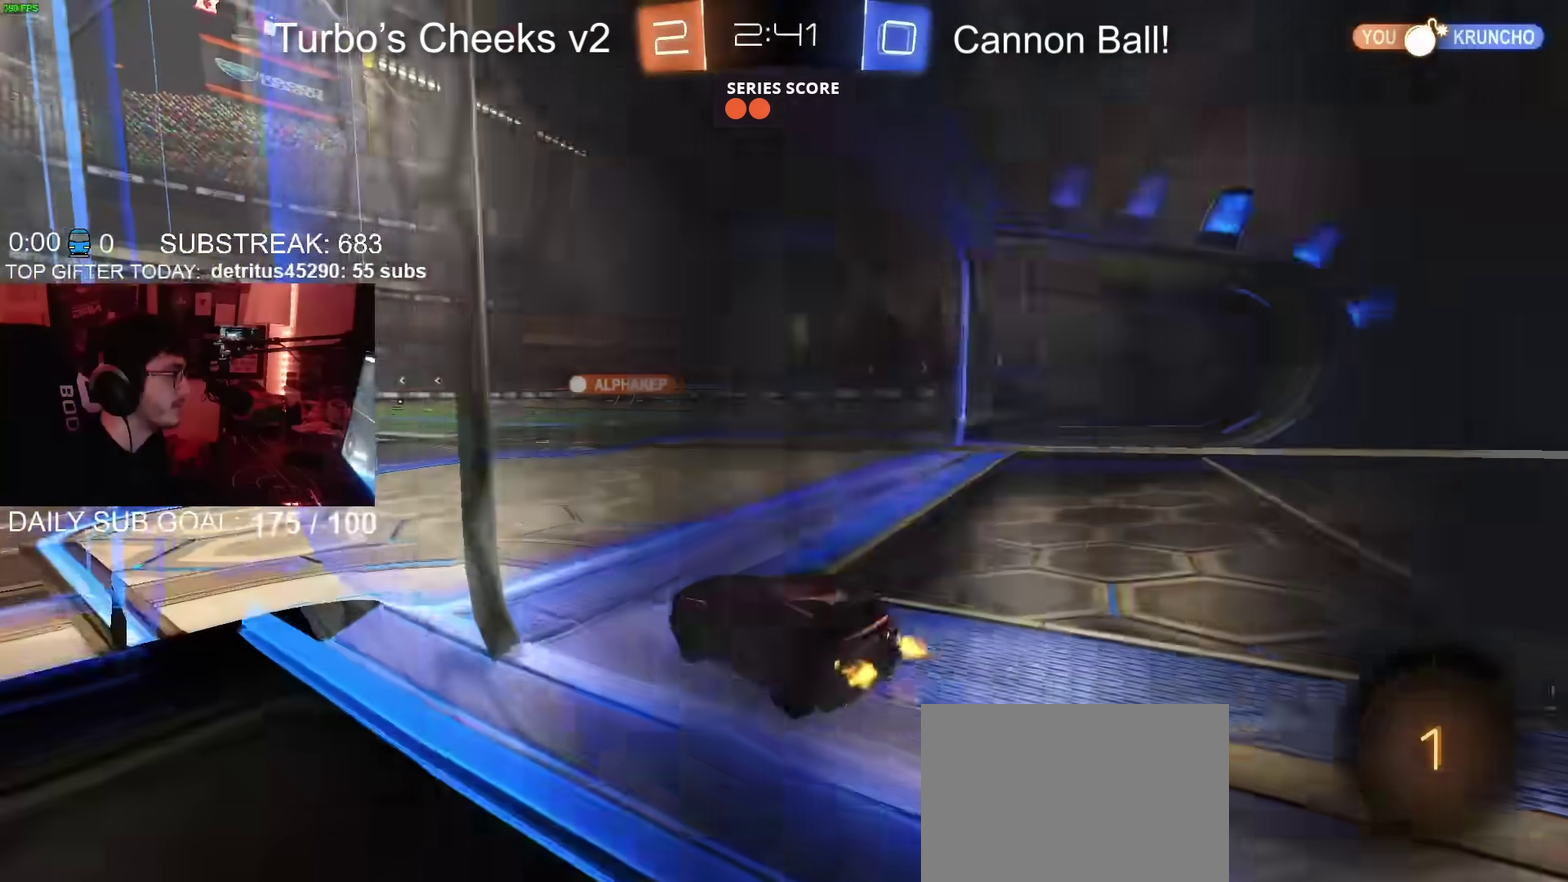
{"buttons": ["R2"], "left_stick": "center", "right_stick": "center", "events": [[84, "left_stick", "center"], [267, "left_stick", "up-right"], [367, "left_stick", "center"]]}
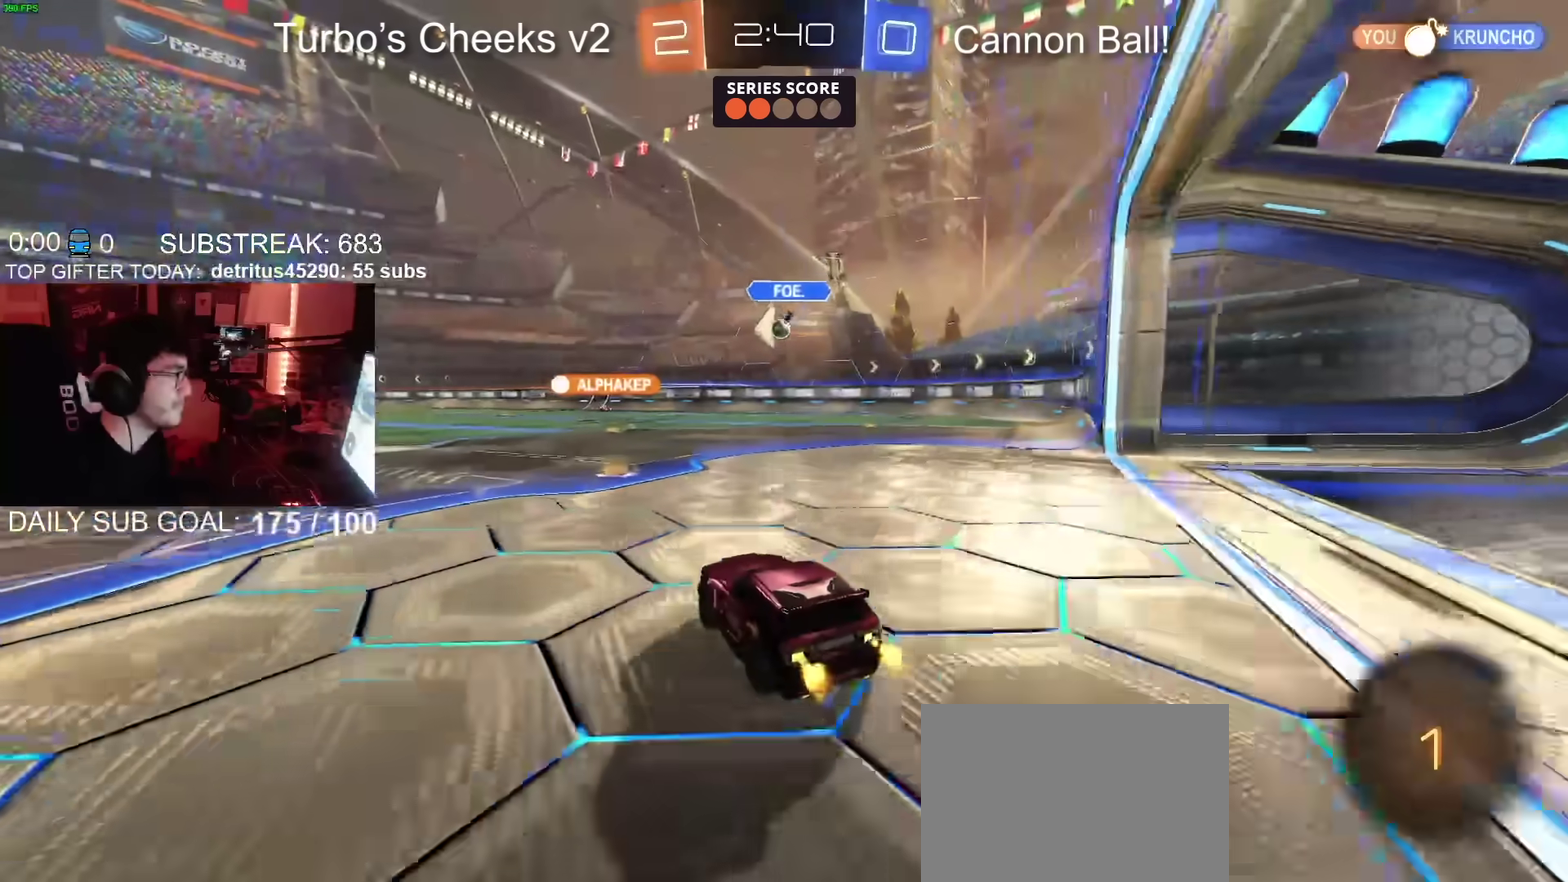
{"buttons": ["CIRCLE", "R2"], "left_stick": "left", "right_stick": "center", "events": [[200, "left_stick", "left"], [433, "CIRCLE", "down"]]}